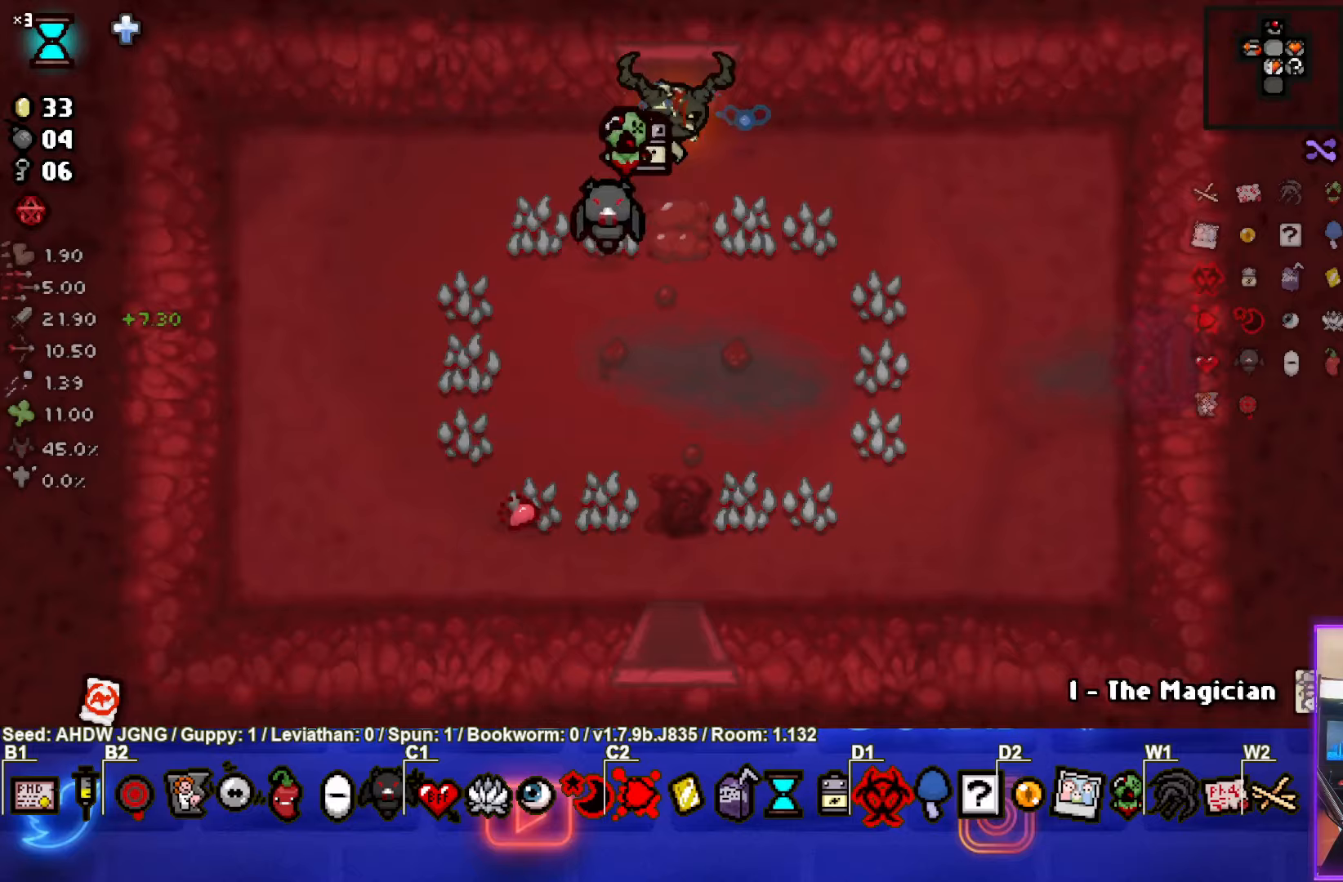
Gameplay with a controller (PlayStation layout); each line is a JSON object with the inputs held at the frame after it. "events" lists button and stick changes between this image and that frame as [ms after this image, input, new state], when the widget could be followed in between. Not read: right_stick.
{"buttons": [], "left_stick": "down", "events": [[83, "left_stick", "down"]]}
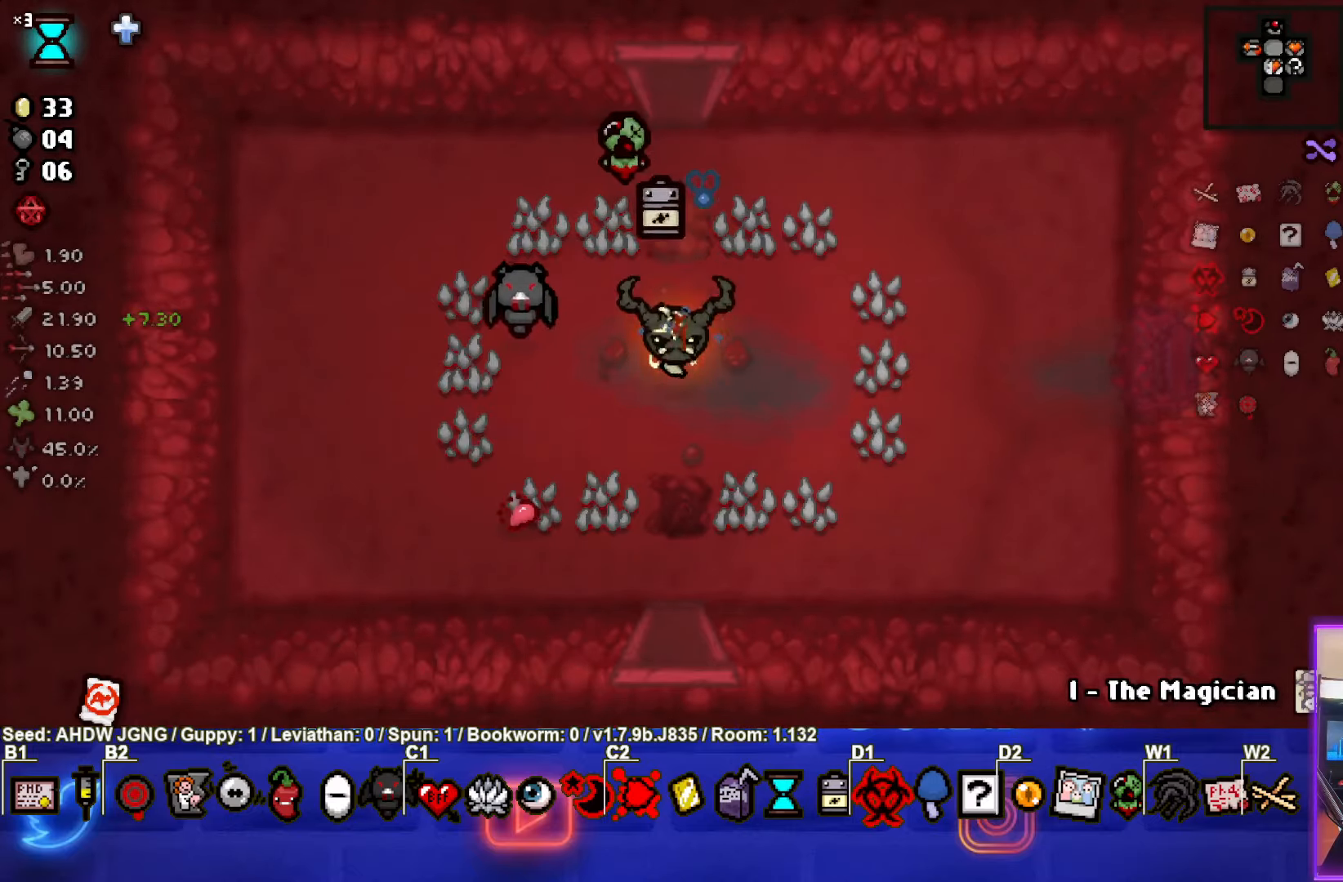
{"buttons": [], "left_stick": "center", "events": [[450, "left_stick", "center"]]}
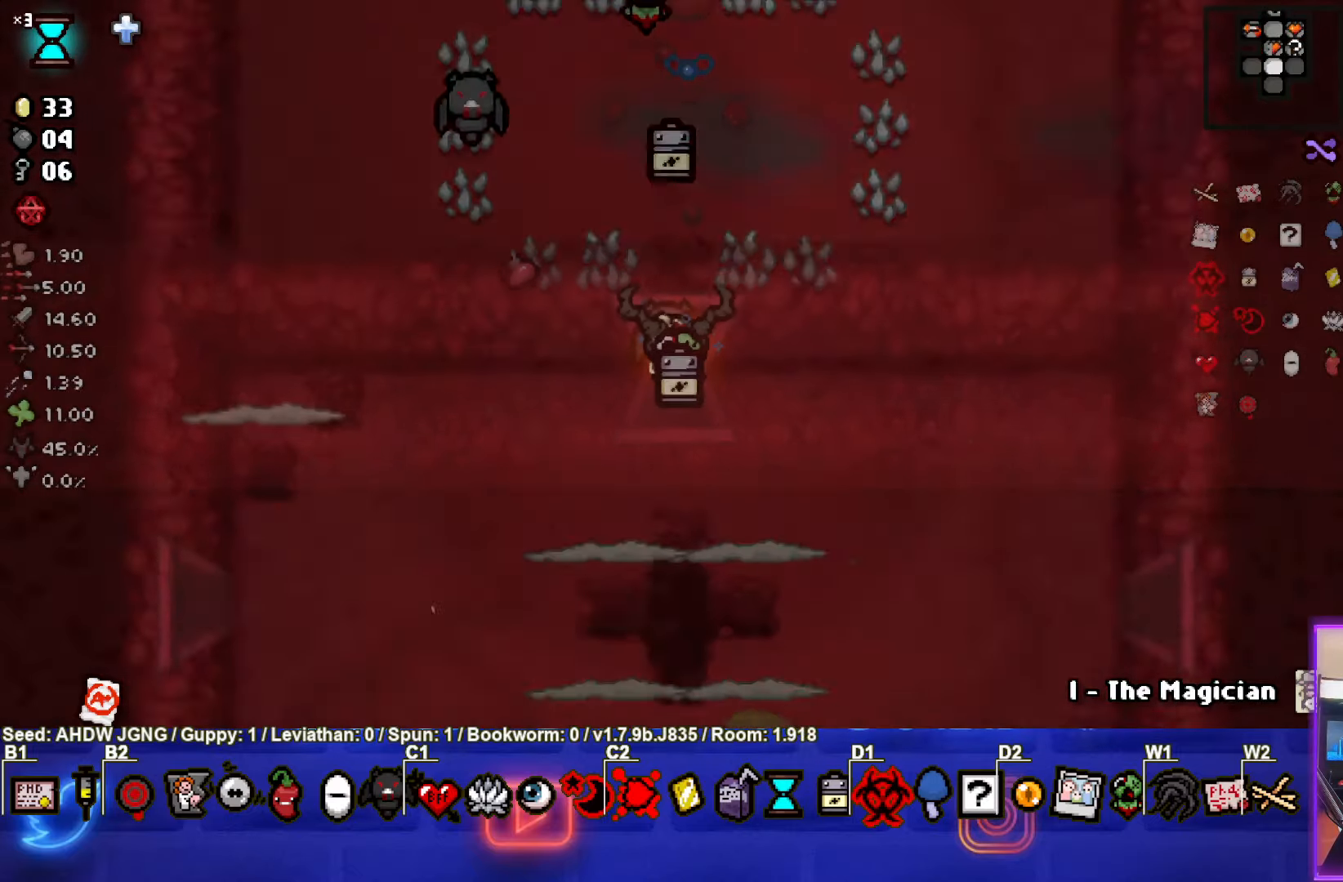
{"buttons": [], "left_stick": "center", "events": []}
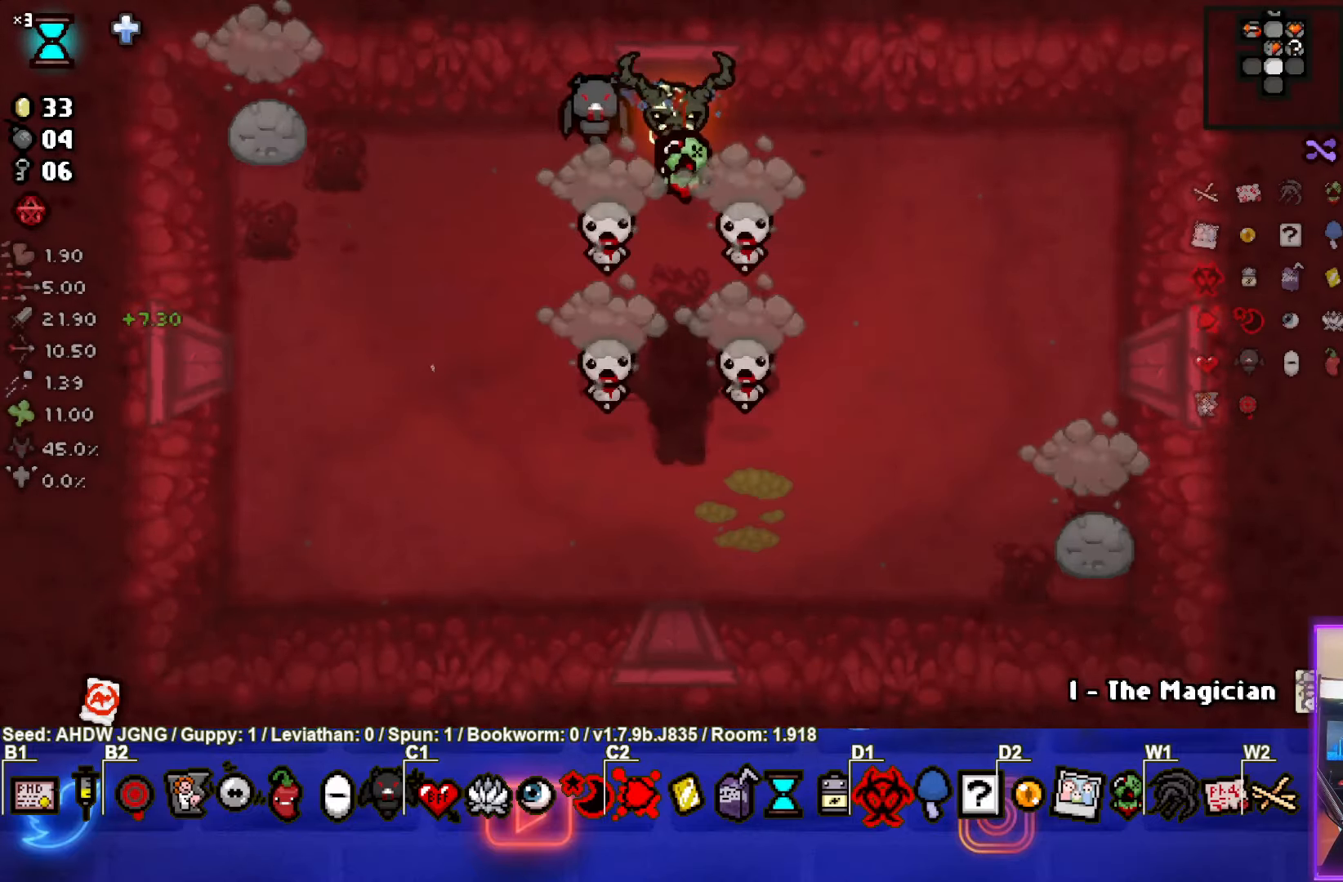
{"buttons": ["CROSS"], "left_stick": "up-right", "events": [[117, "left_stick", "left"], [133, "CROSS", "down"], [267, "left_stick", "center"], [333, "left_stick", "up-right"]]}
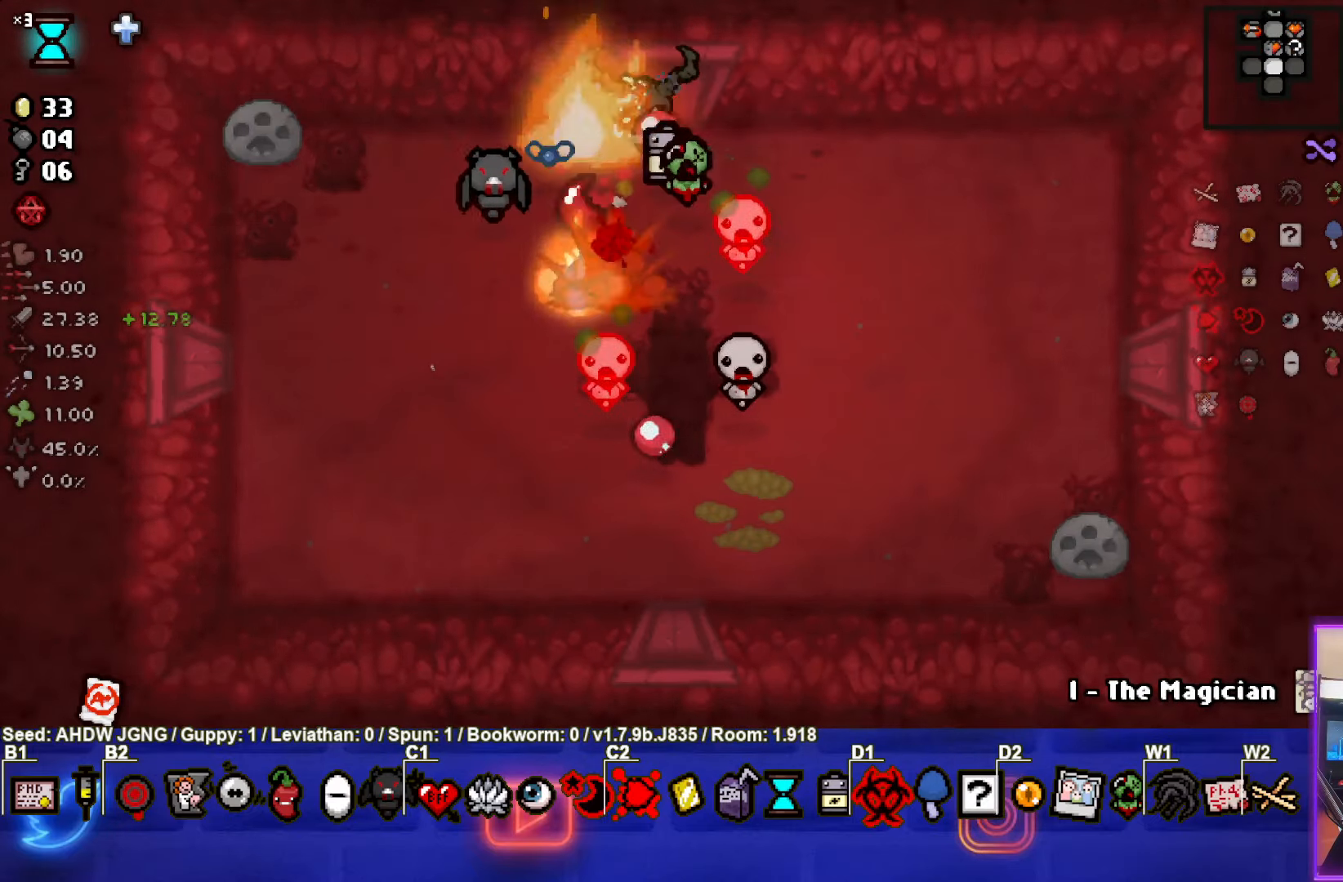
{"buttons": [], "left_stick": "down", "events": [[217, "left_stick", "right"], [317, "CROSS", "up"], [467, "left_stick", "down"]]}
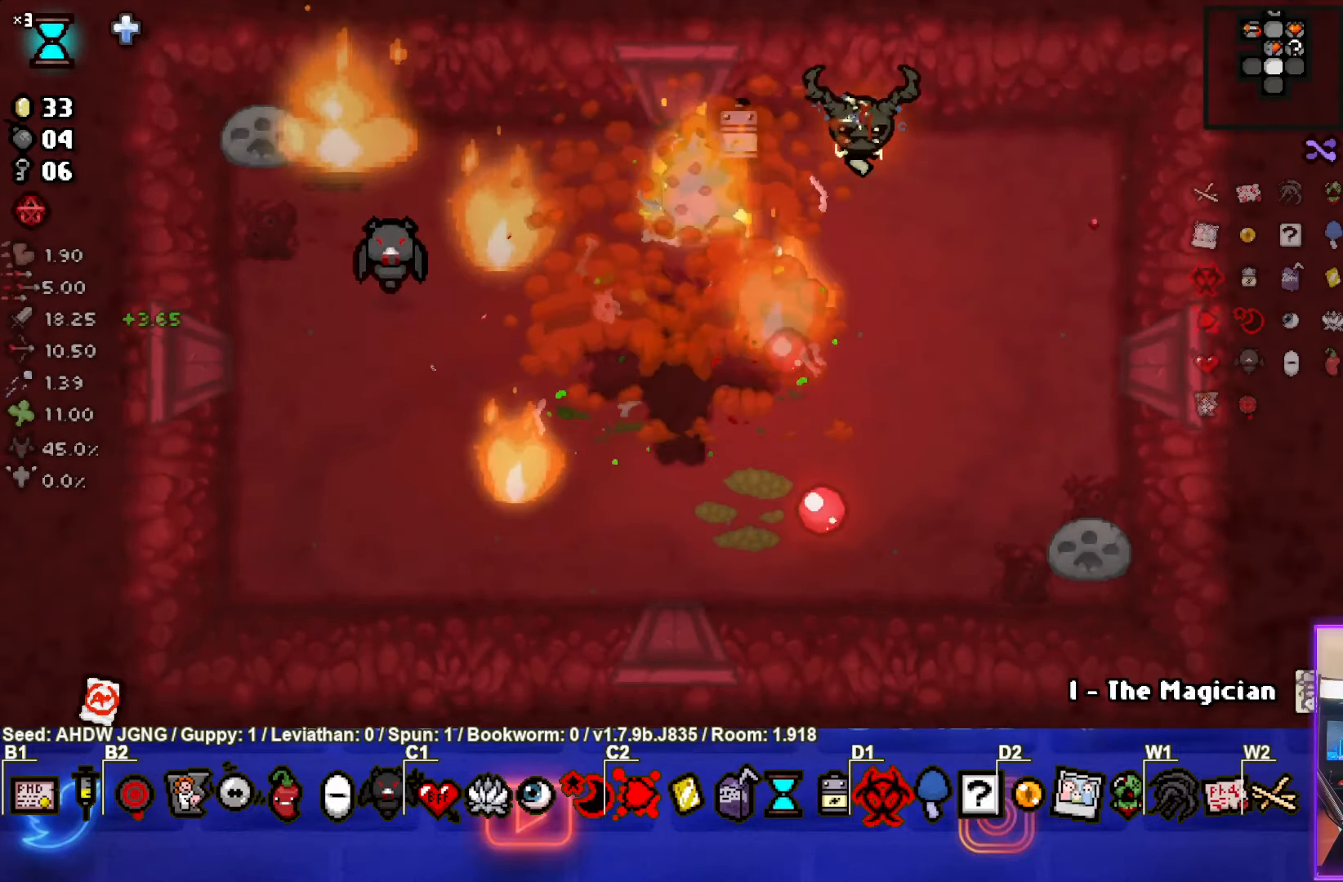
{"buttons": [], "left_stick": "left", "events": [[83, "left_stick", "down-left"], [367, "left_stick", "left"]]}
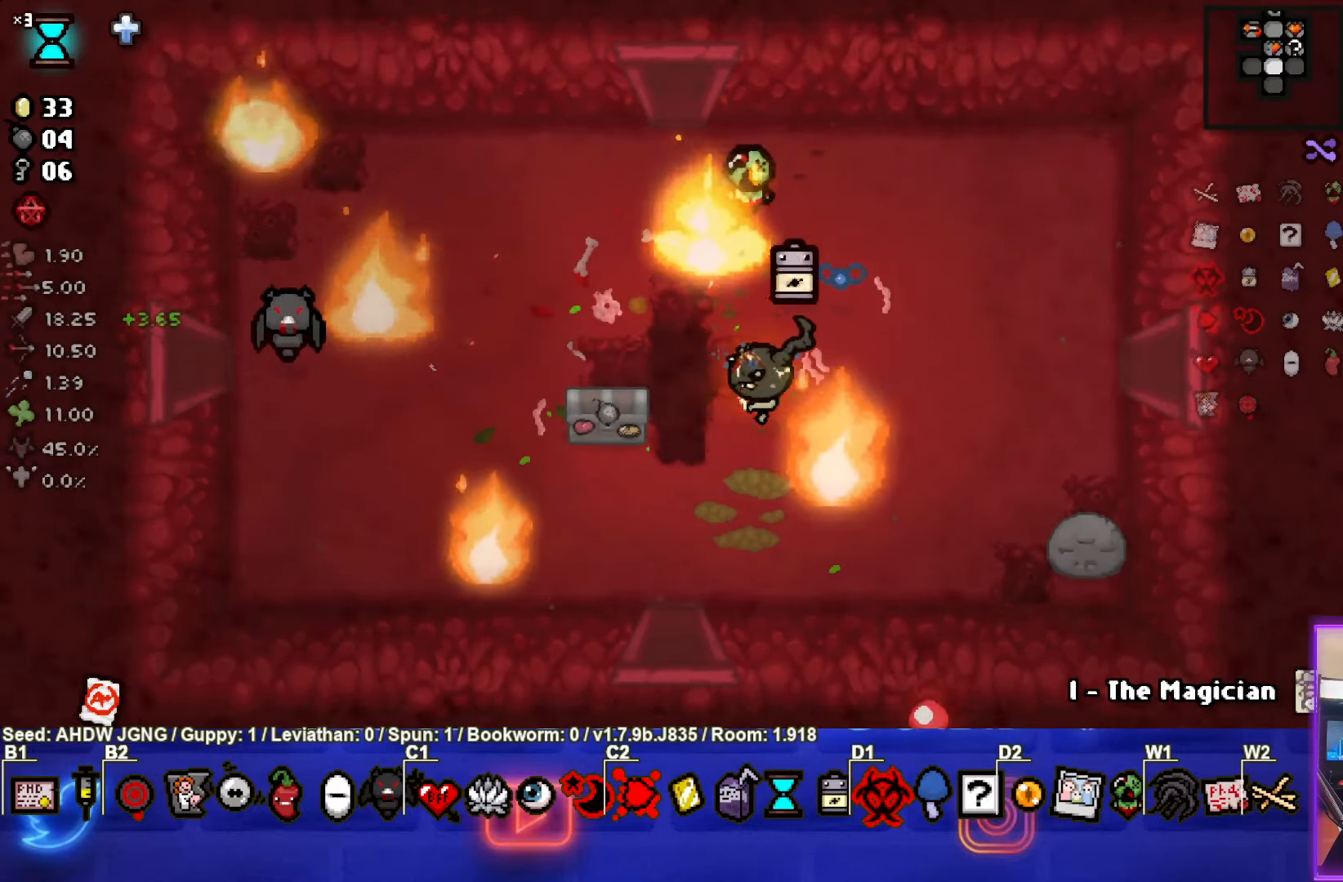
{"buttons": [], "left_stick": "down", "events": [[233, "left_stick", "down"]]}
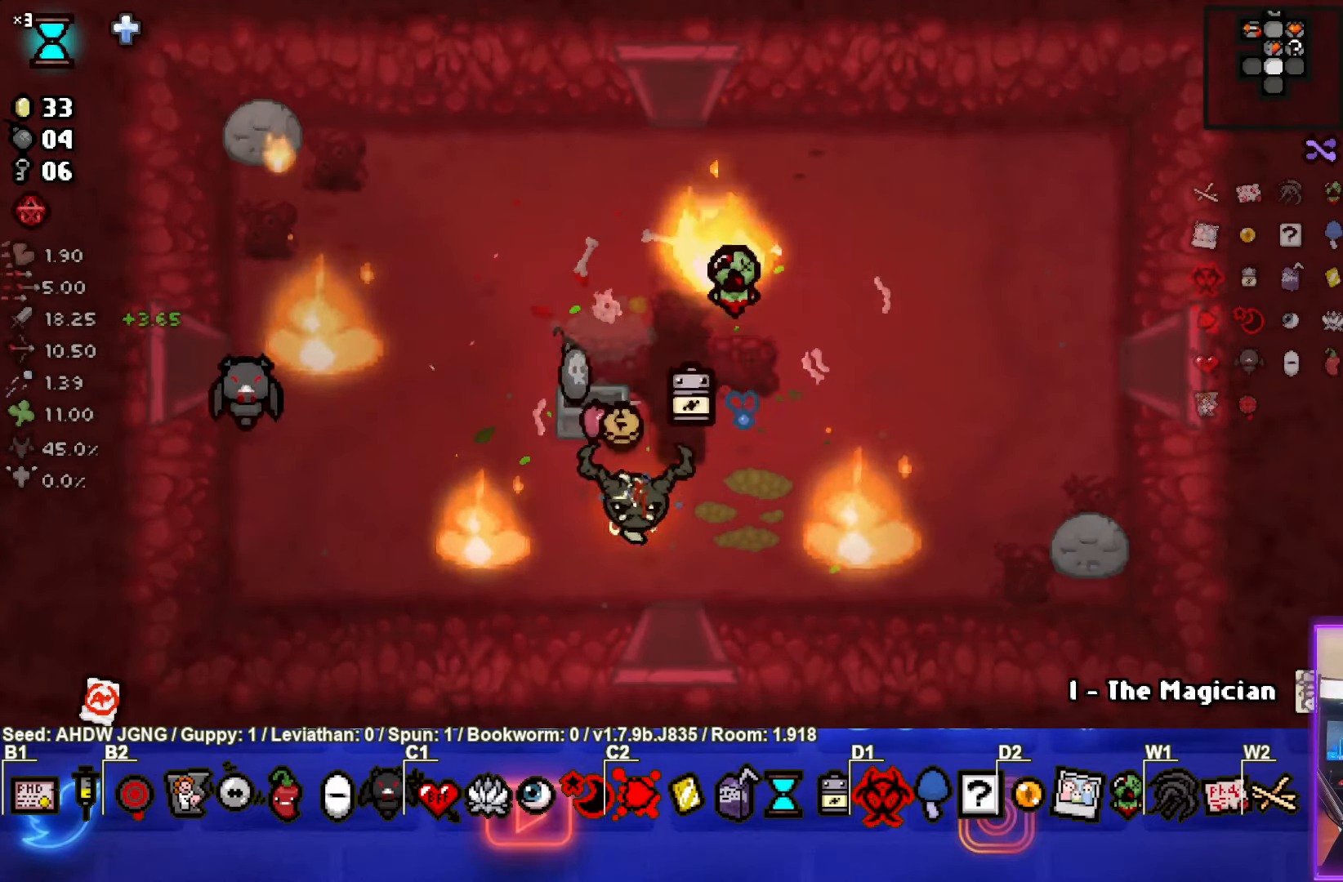
{"buttons": [], "left_stick": "center", "events": [[67, "left_stick", "left"], [150, "left_stick", "up-left"], [383, "left_stick", "center"]]}
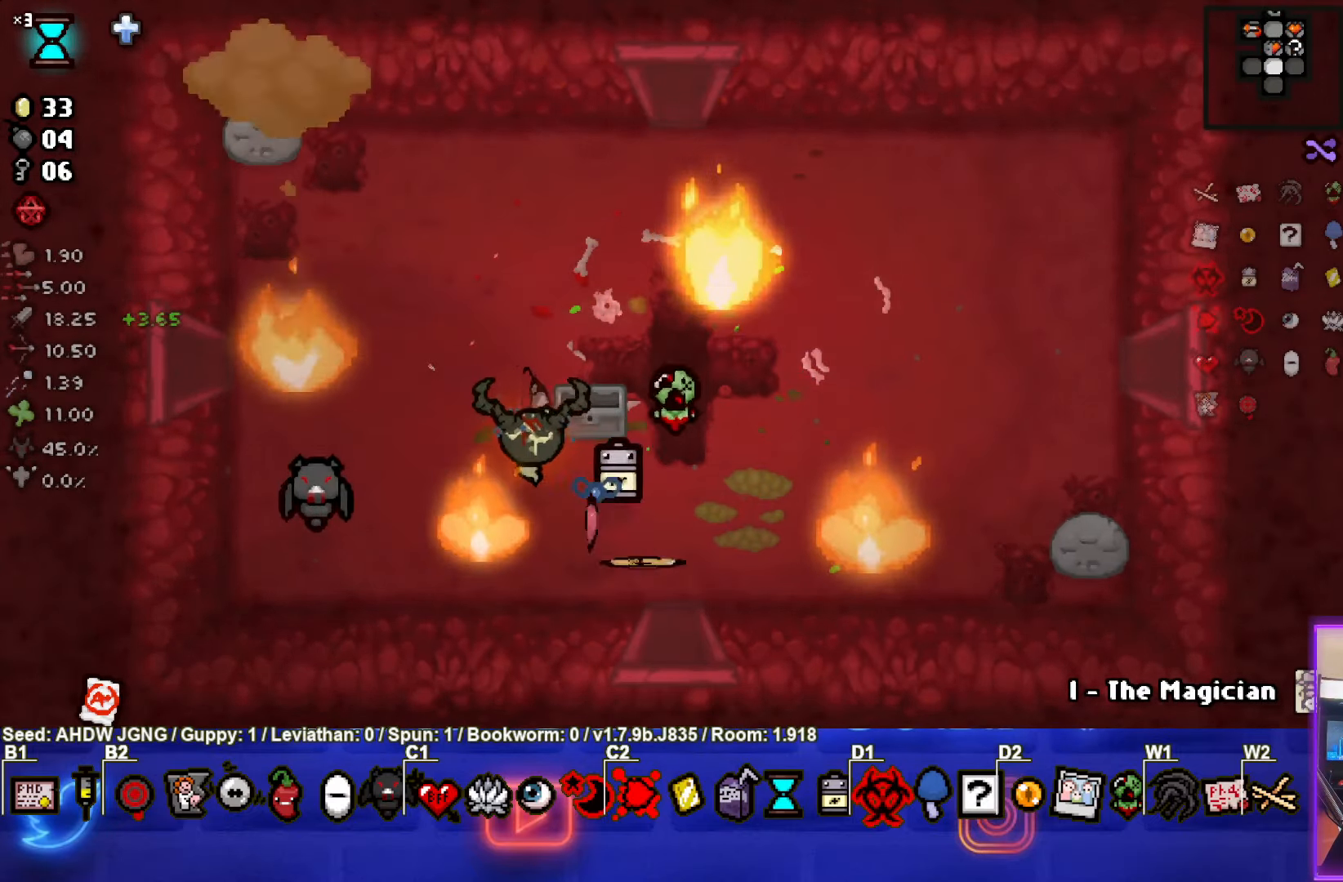
{"buttons": [], "left_stick": "center", "events": [[133, "left_stick", "down-right"], [450, "left_stick", "center"]]}
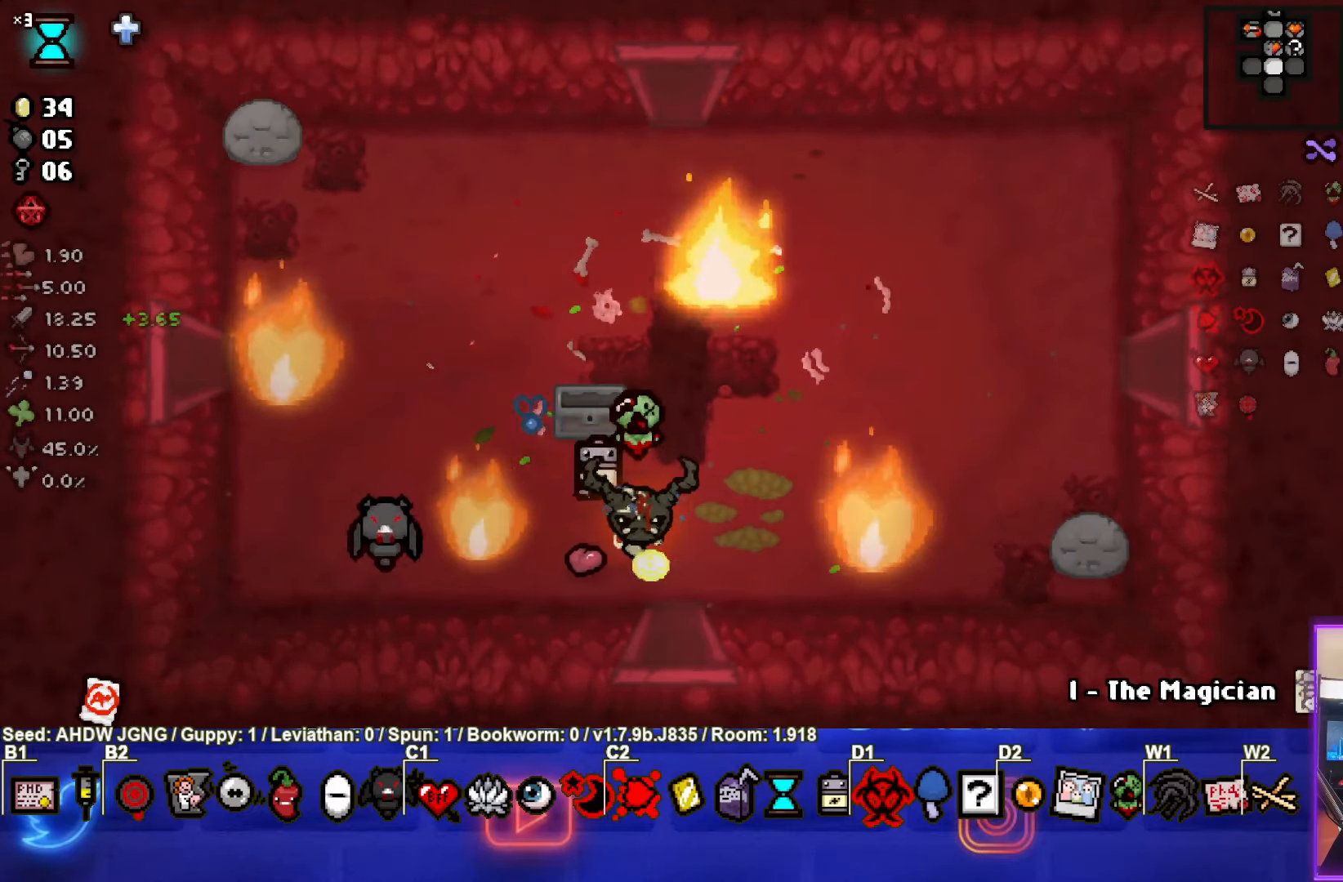
{"buttons": [], "left_stick": "center", "events": [[83, "left_stick", "down"], [467, "left_stick", "center"]]}
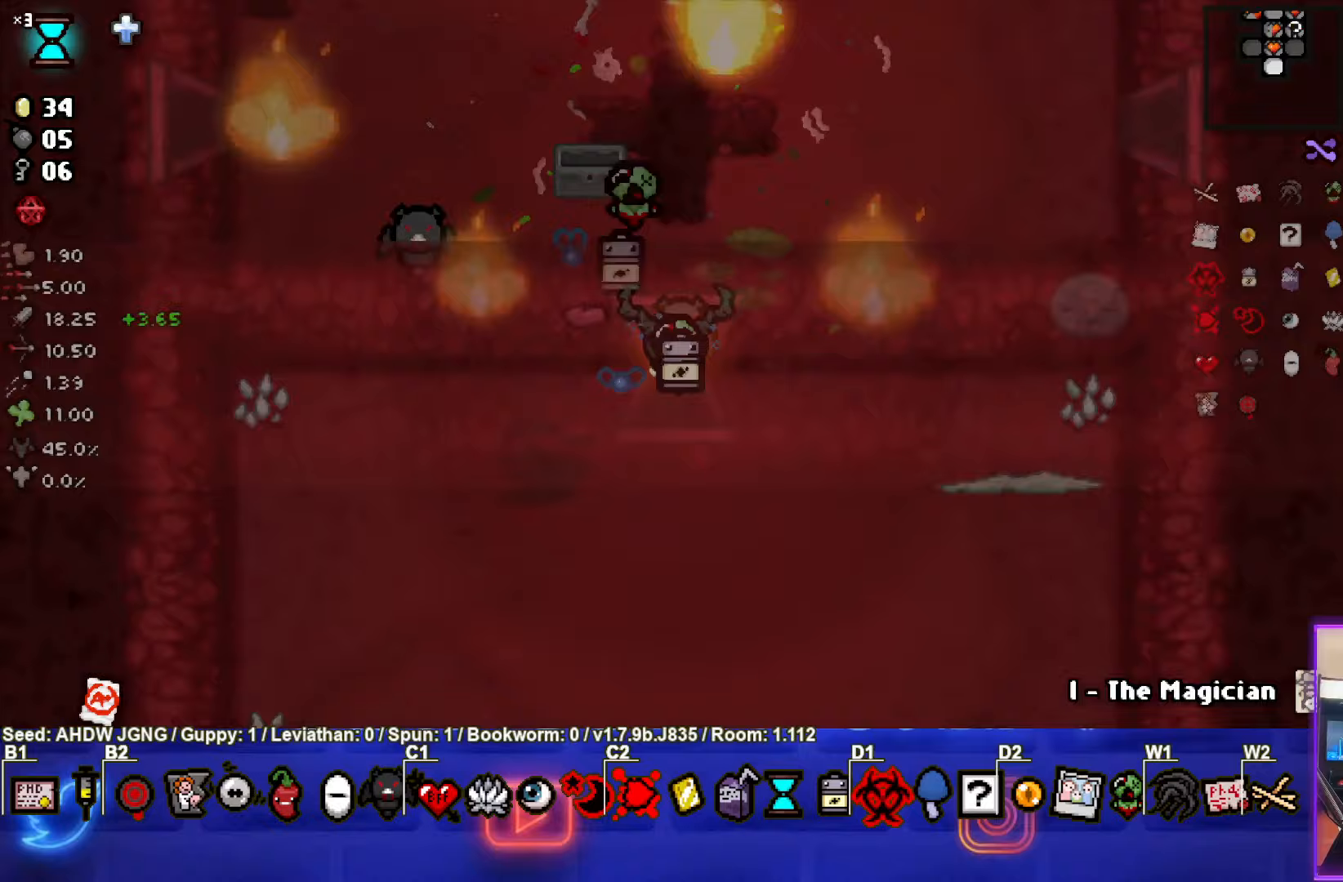
{"buttons": [], "left_stick": "down-left", "events": [[500, "left_stick", "down-left"]]}
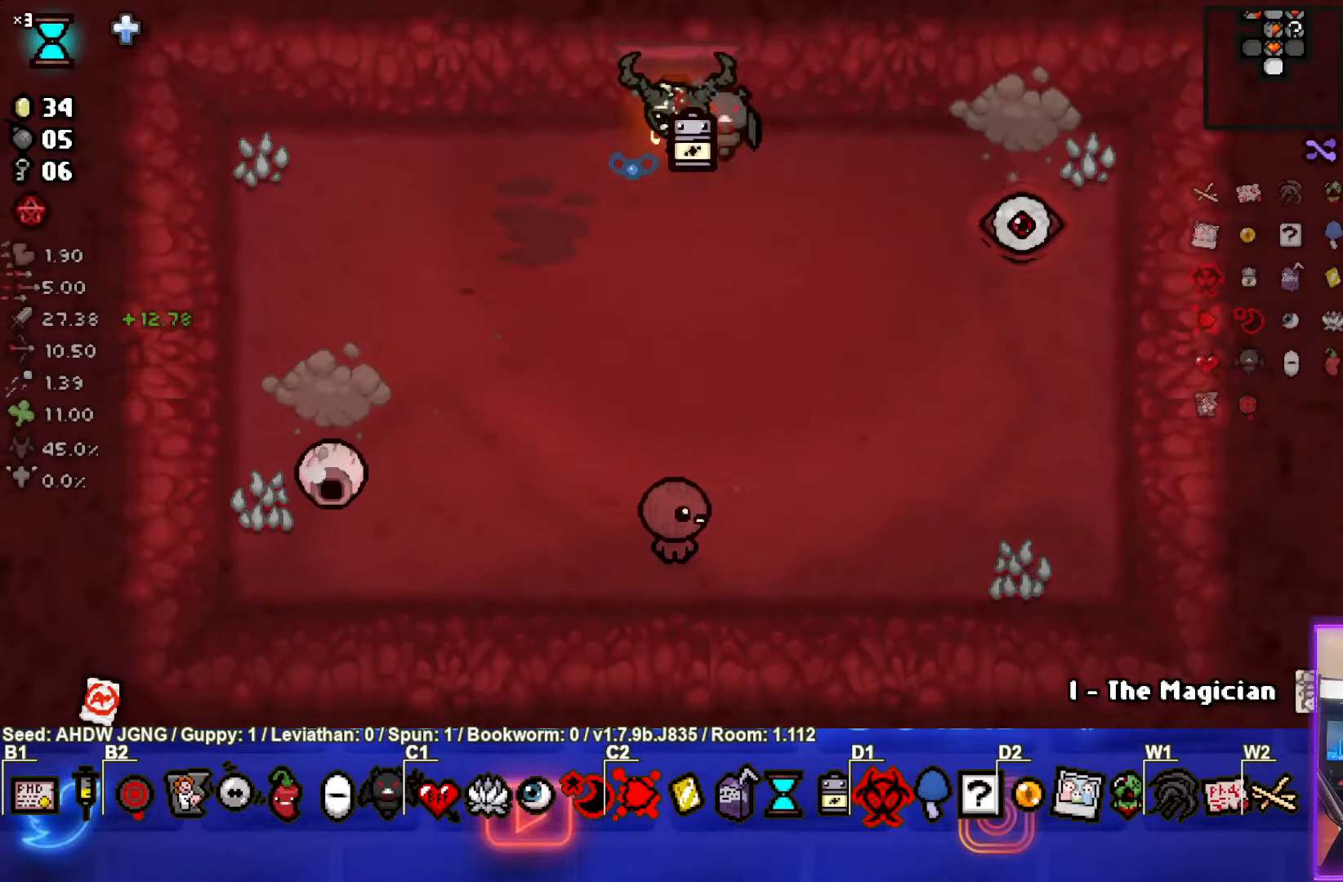
{"buttons": [], "left_stick": "left", "events": [[167, "left_stick", "down"], [283, "left_stick", "center"], [333, "left_stick", "left"]]}
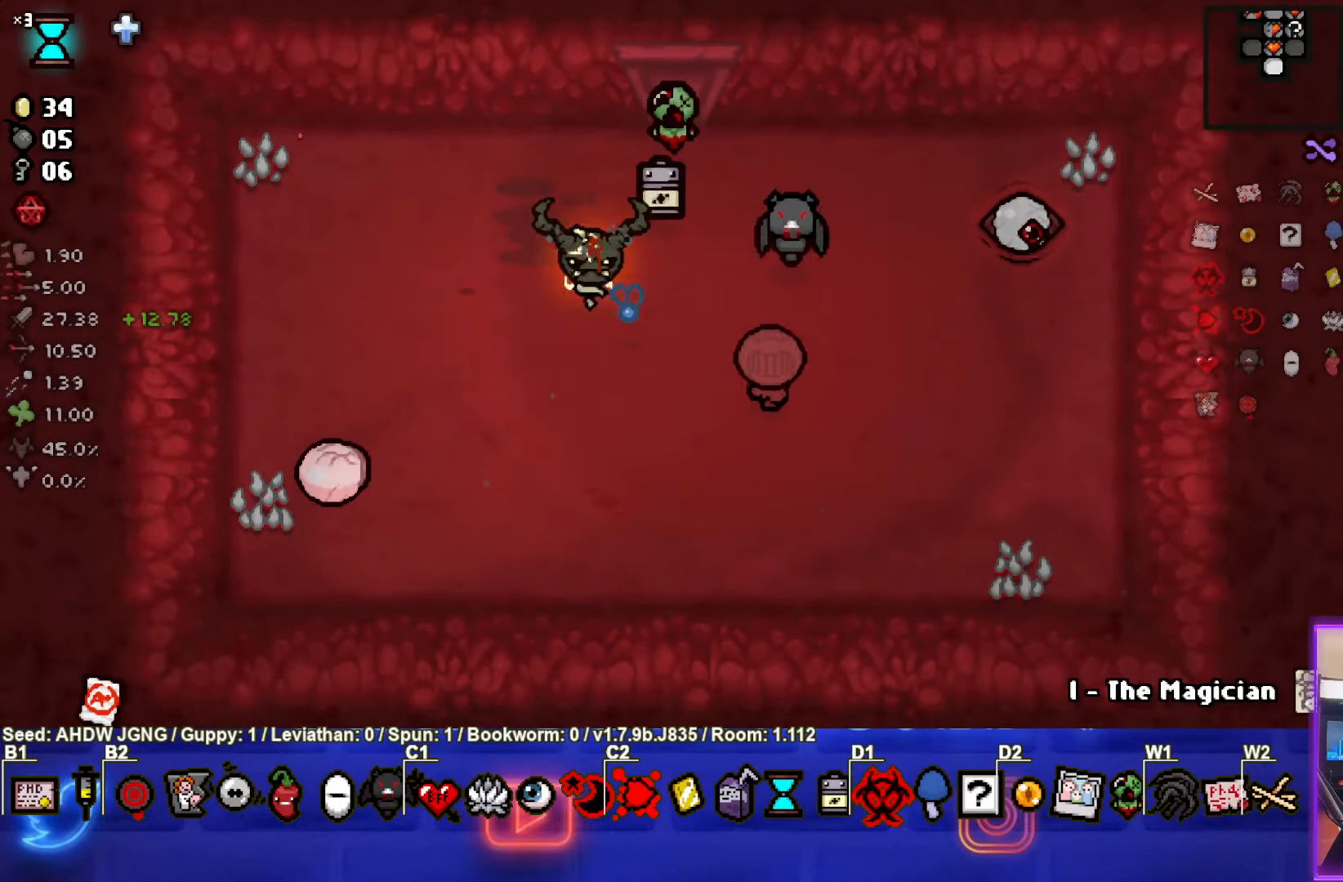
{"buttons": [], "left_stick": "down-right", "events": [[50, "left_stick", "down"], [183, "SQUARE", "down"], [300, "left_stick", "down-right"], [433, "SQUARE", "up"]]}
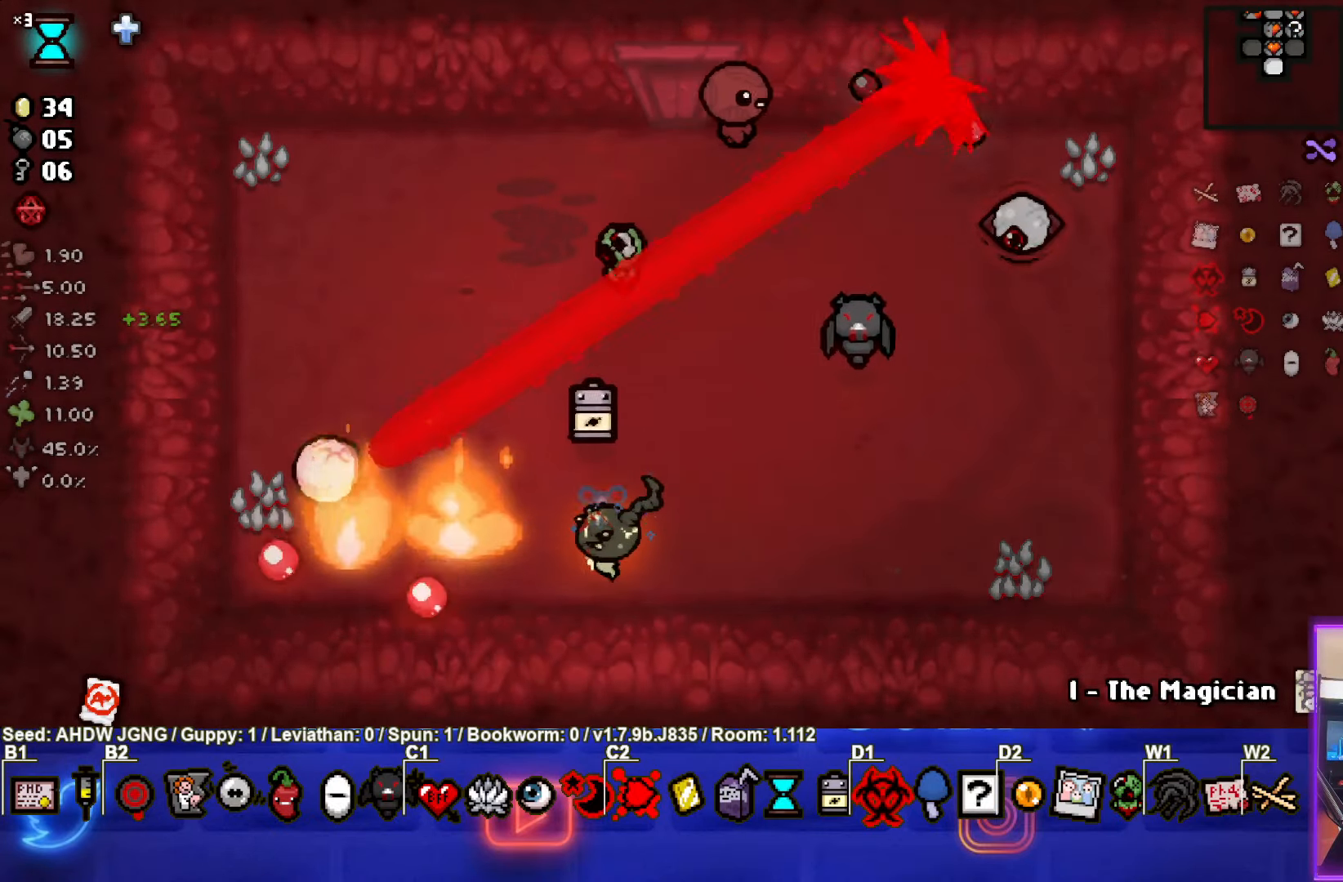
{"buttons": [], "left_stick": "right", "events": [[183, "left_stick", "right"]]}
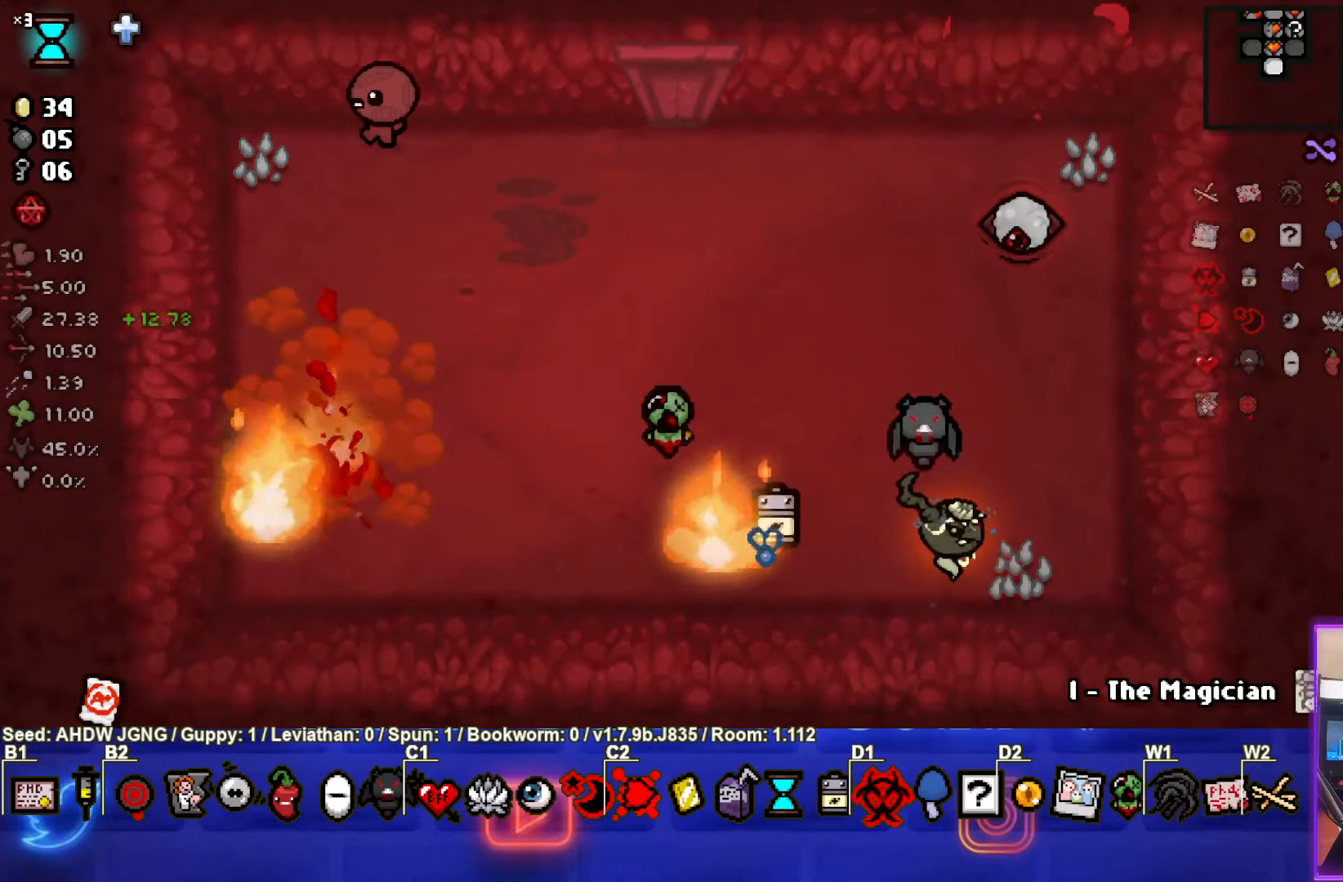
{"buttons": ["TRIANGLE"], "left_stick": "left", "events": [[117, "left_stick", "up"], [167, "TRIANGLE", "down"], [383, "left_stick", "left"]]}
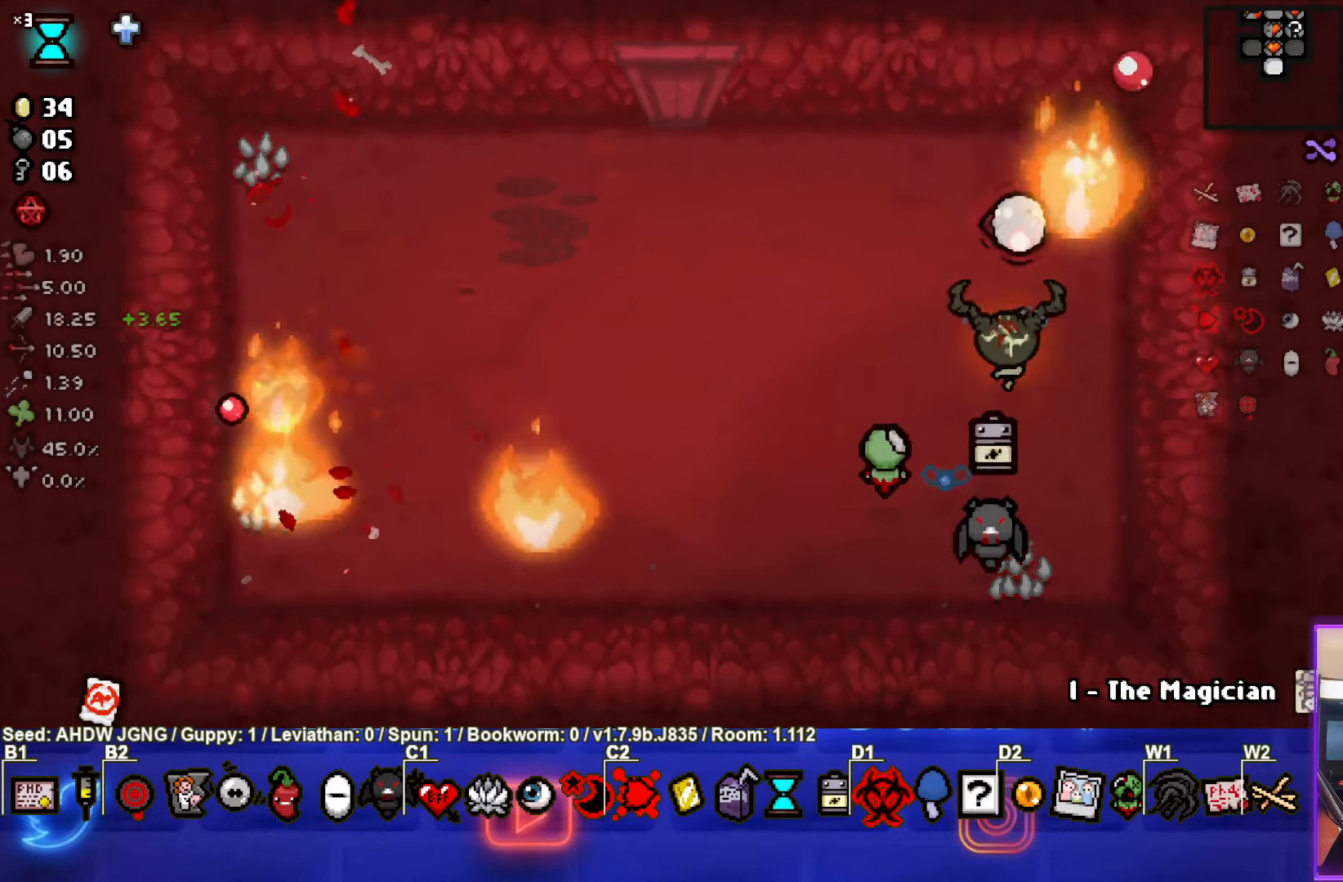
{"buttons": [], "left_stick": "center", "events": [[67, "TRIANGLE", "up"], [233, "left_stick", "up-left"], [383, "left_stick", "center"]]}
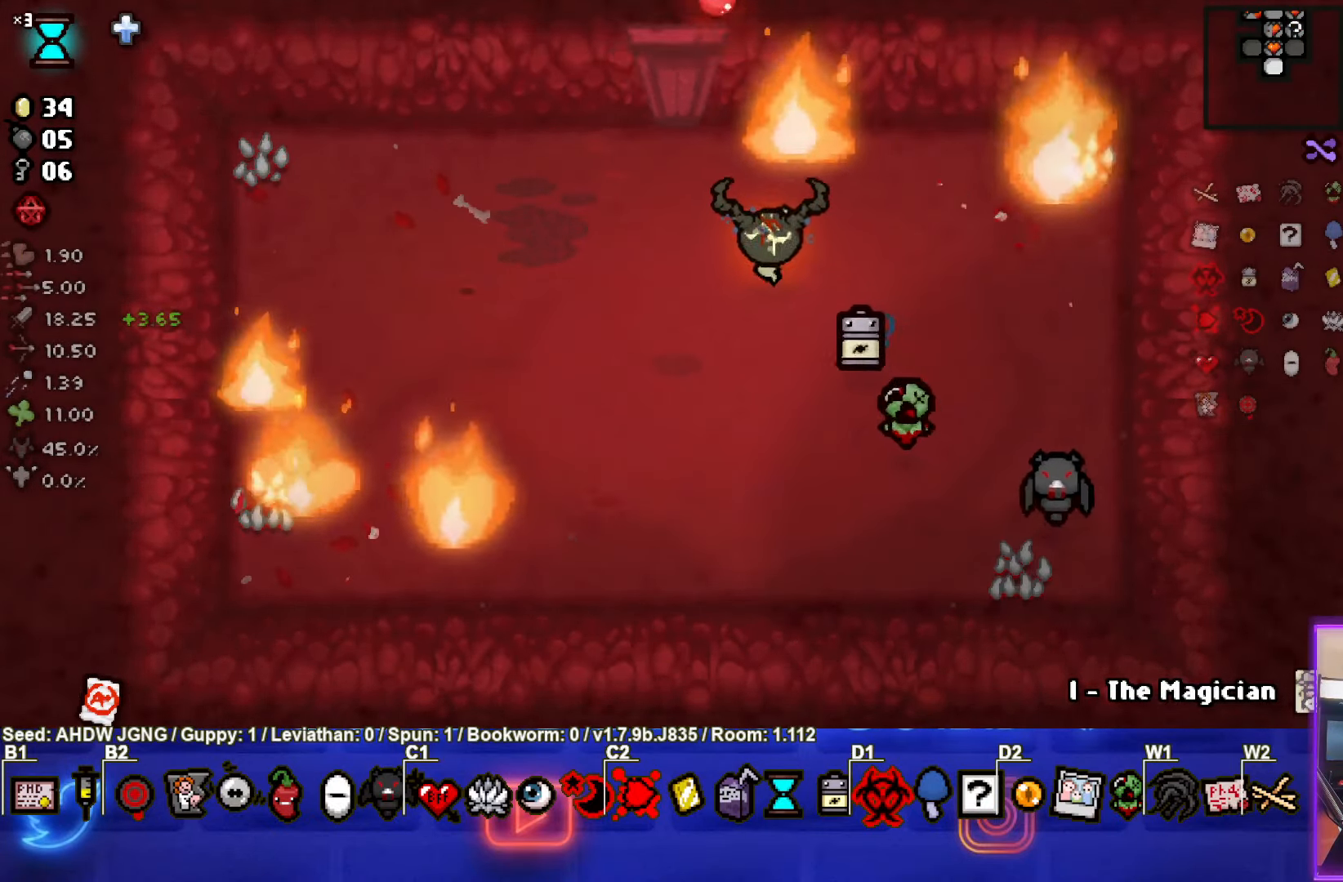
{"buttons": [], "left_stick": "down", "events": [[150, "left_stick", "down-left"], [333, "left_stick", "center"], [500, "left_stick", "down"]]}
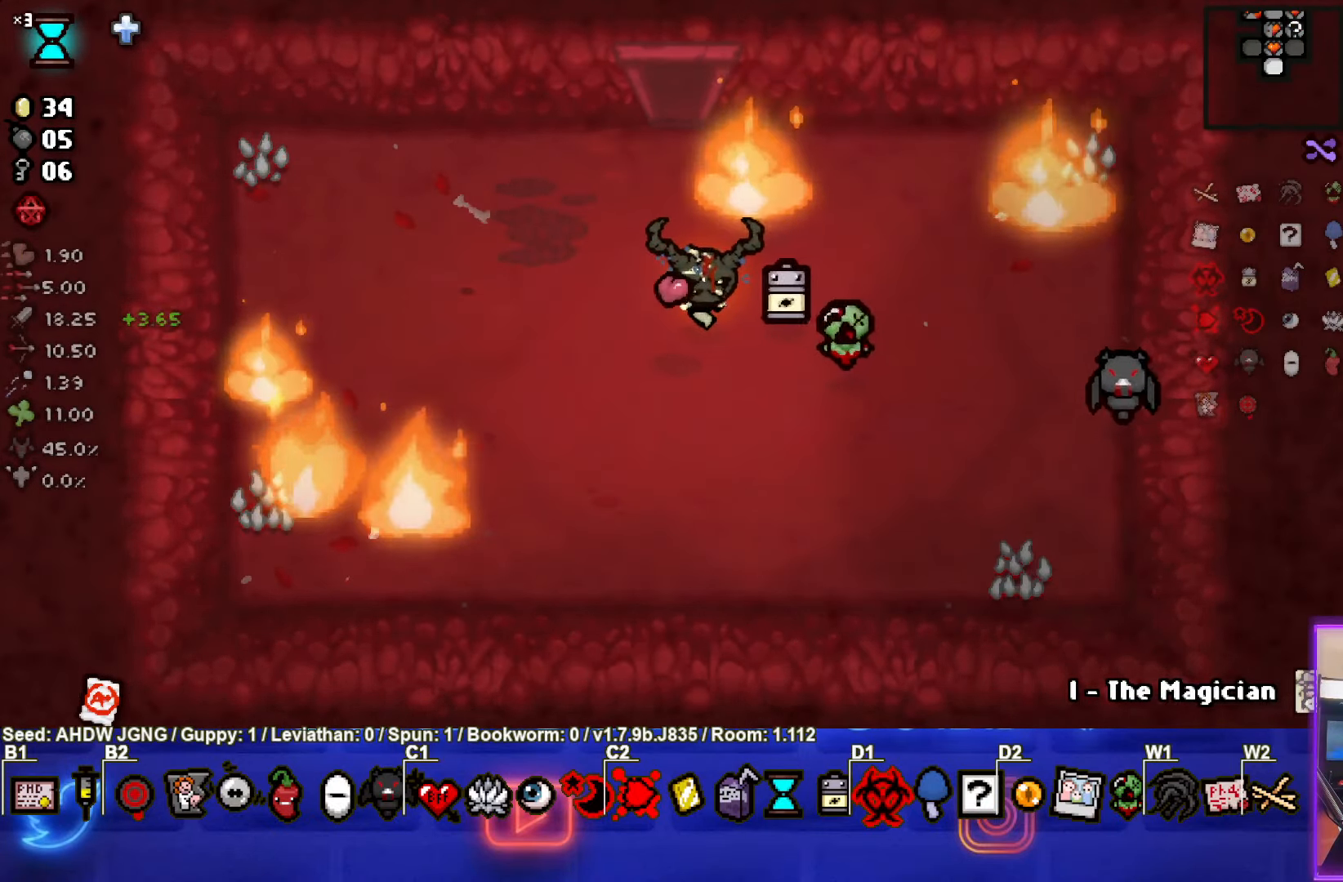
{"buttons": [], "left_stick": "up", "events": [[100, "left_stick", "up-left"], [183, "left_stick", "up"]]}
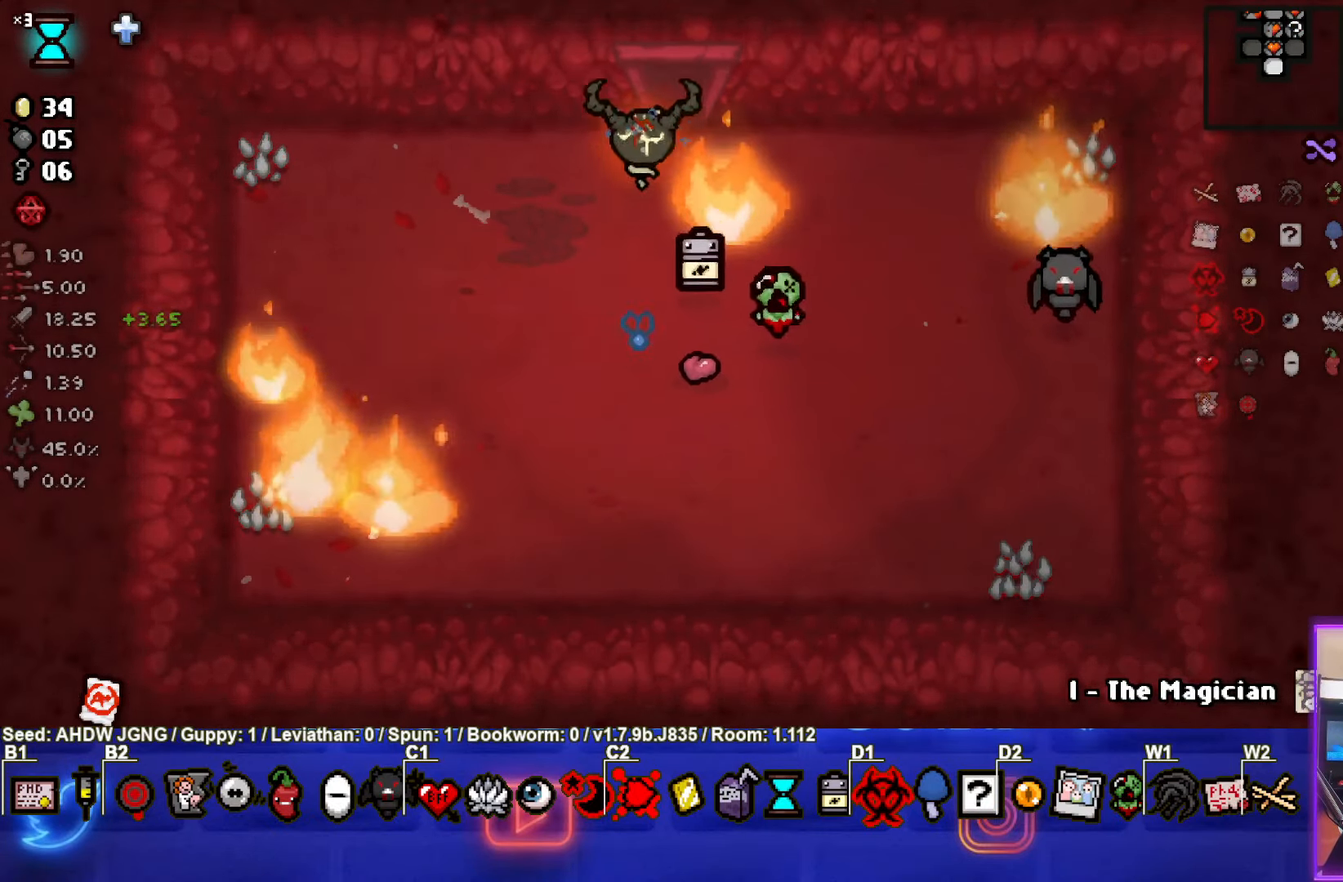
{"buttons": [], "left_stick": "up-right", "events": [[283, "left_stick", "center"], [467, "left_stick", "up-right"]]}
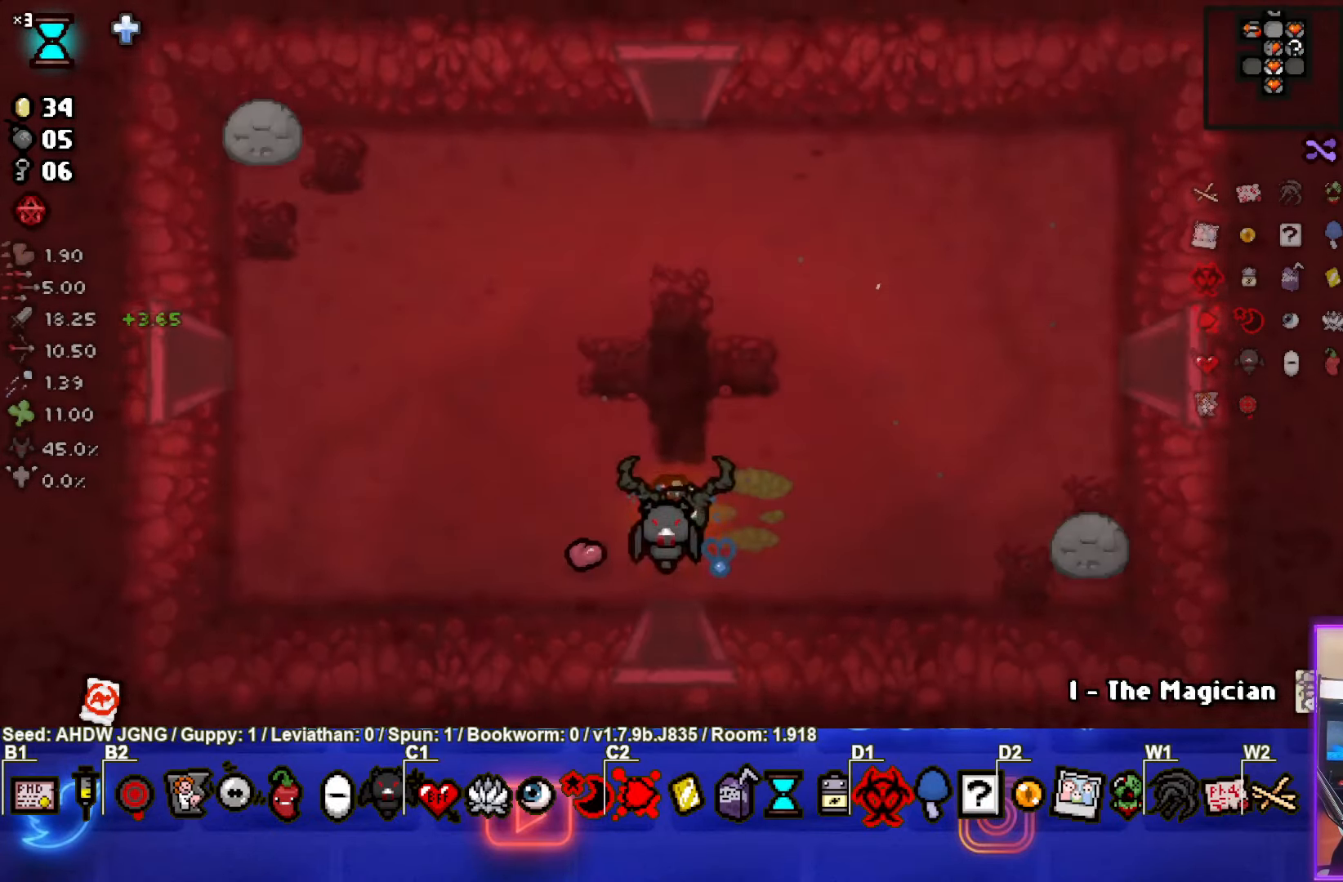
{"buttons": [], "left_stick": "up-right", "events": []}
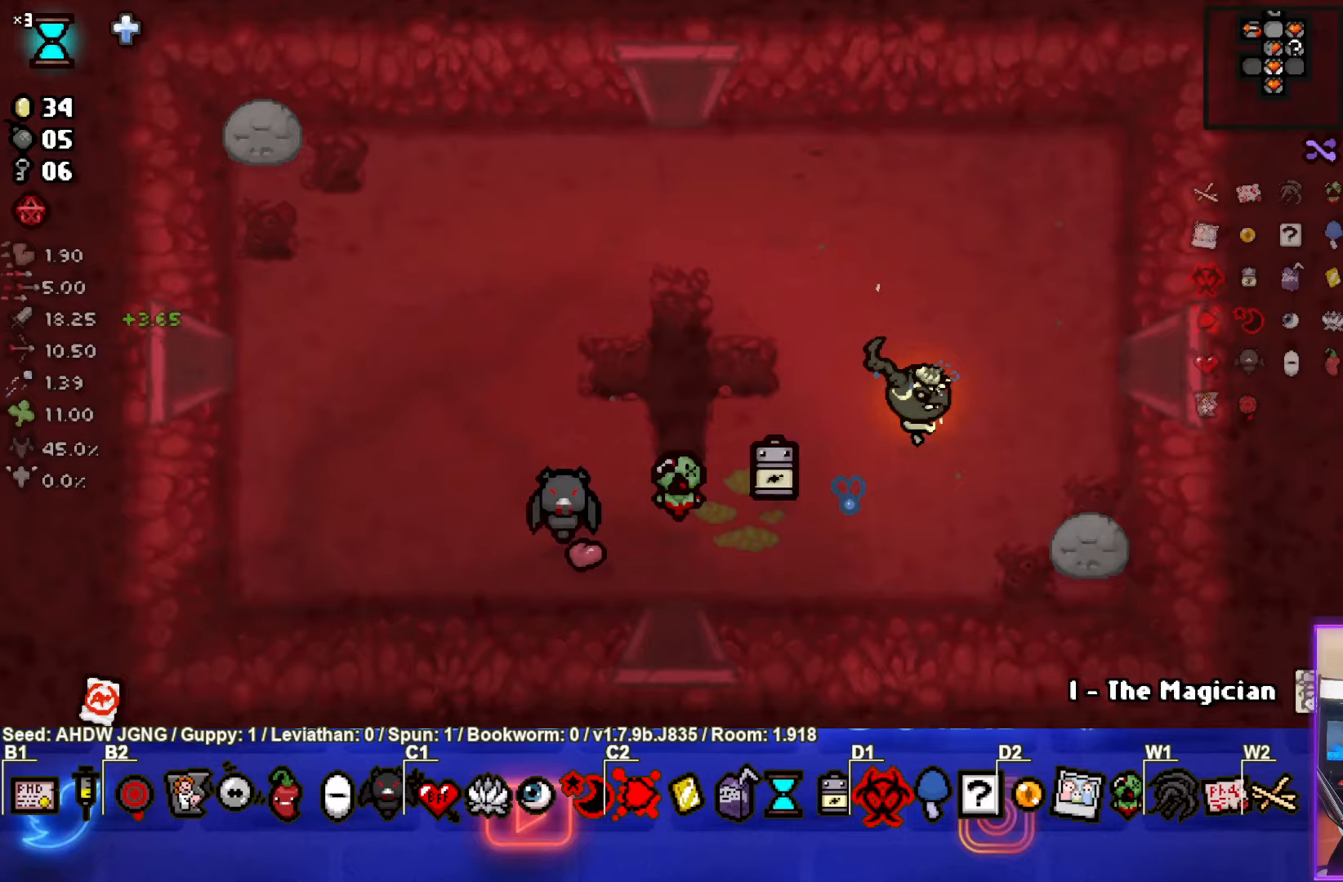
{"buttons": [], "left_stick": "center", "events": [[200, "left_stick", "right"], [467, "left_stick", "center"]]}
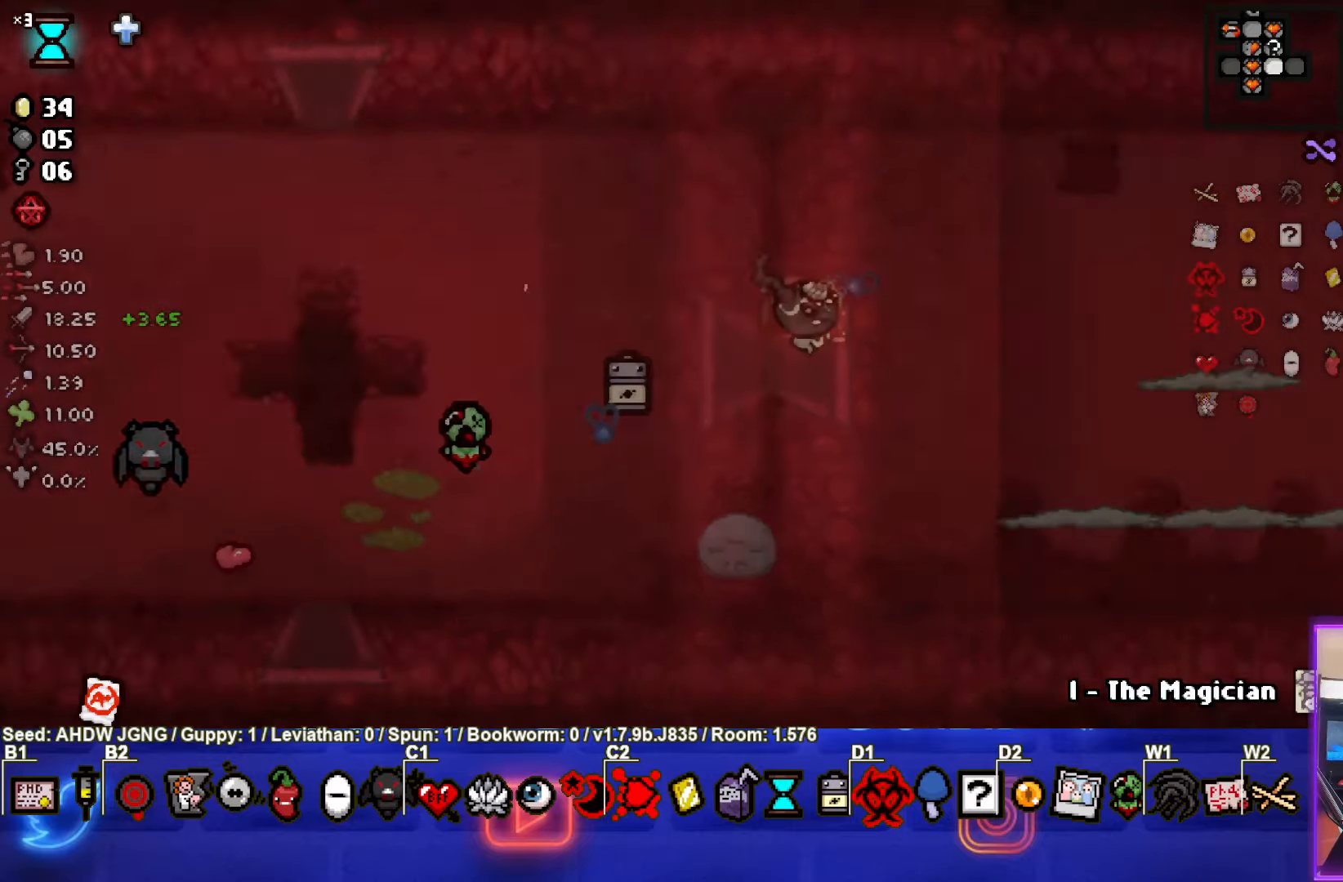
{"buttons": [], "left_stick": "down-right", "events": [[367, "left_stick", "right"], [483, "left_stick", "down-right"]]}
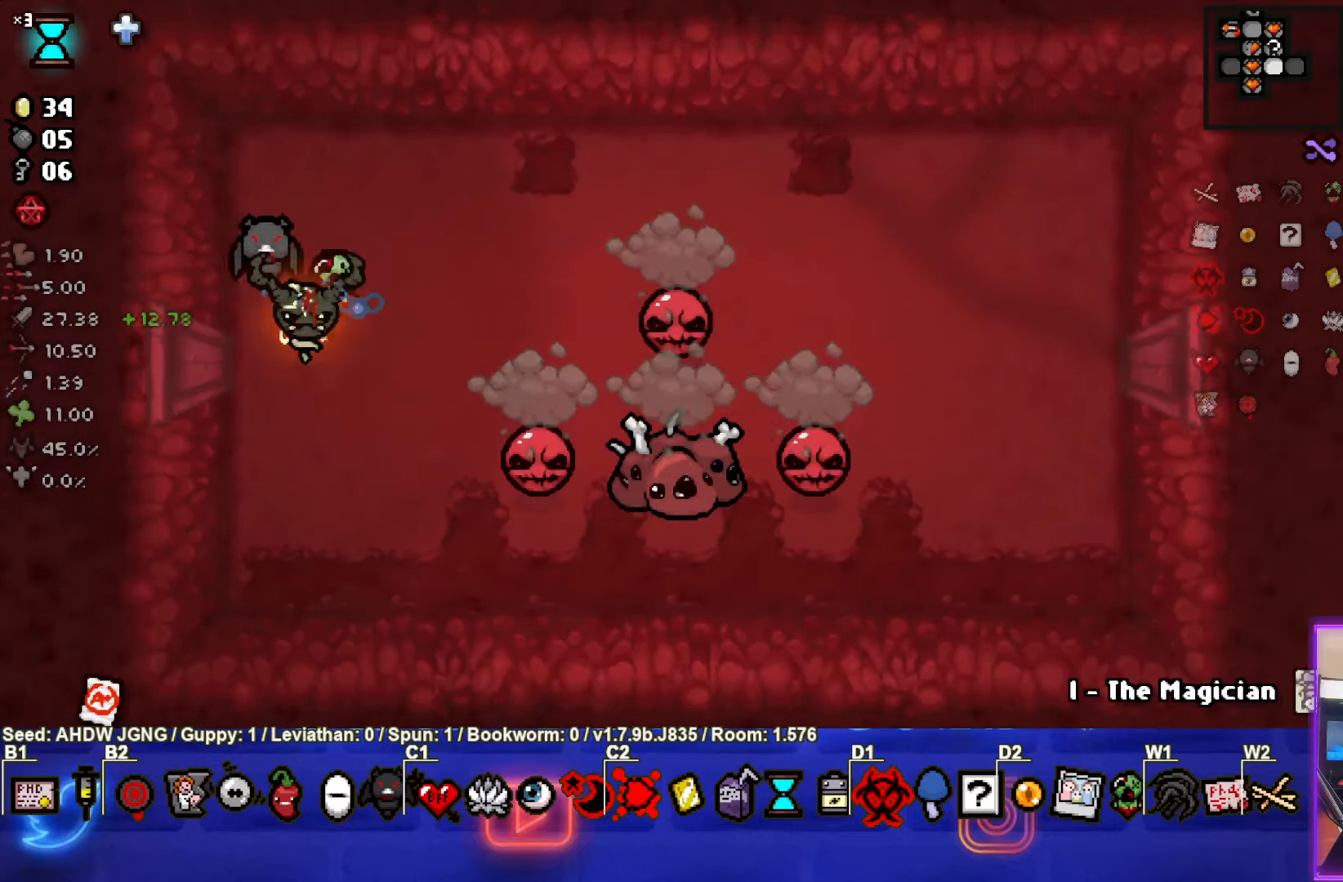
{"buttons": ["CIRCLE"], "left_stick": "center", "events": [[83, "CIRCLE", "down"], [217, "left_stick", "center"], [283, "left_stick", "left"], [467, "left_stick", "center"]]}
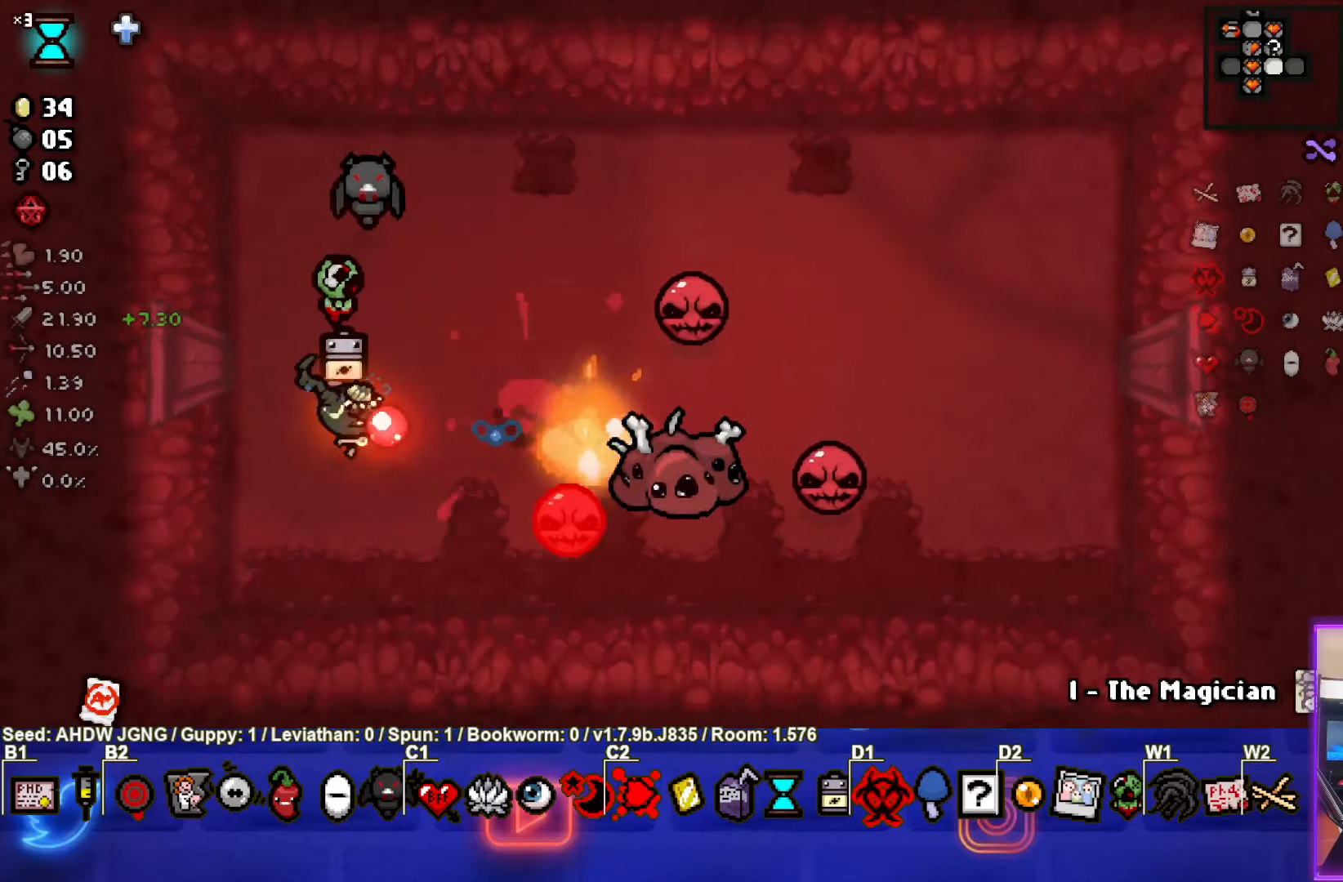
{"buttons": [], "left_stick": "center", "events": [[50, "left_stick", "left"], [217, "left_stick", "up-right"], [233, "CIRCLE", "up"], [433, "left_stick", "center"]]}
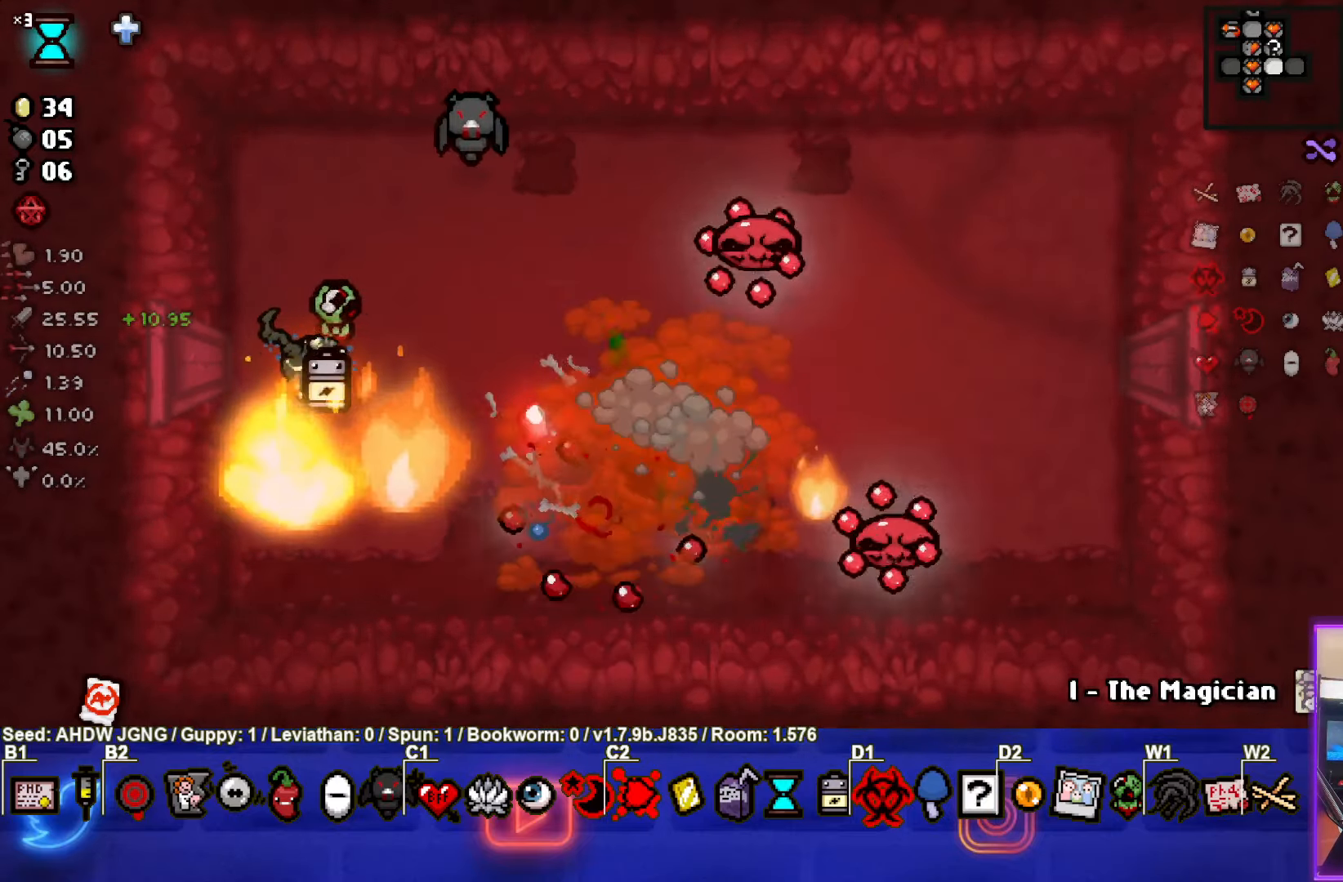
{"buttons": [], "left_stick": "center", "events": [[33, "left_stick", "up-right"], [200, "left_stick", "up-left"], [483, "left_stick", "center"]]}
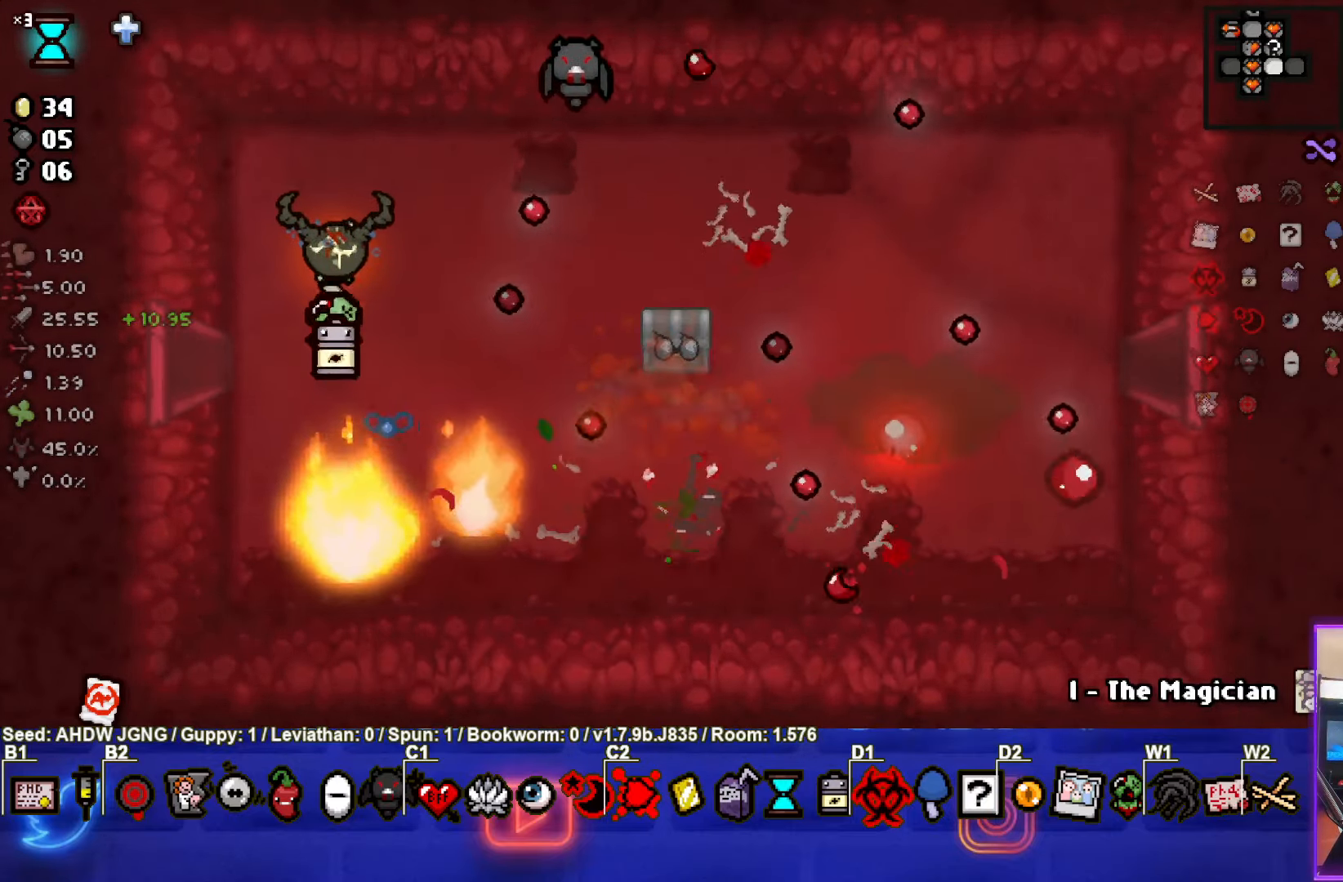
{"buttons": [], "left_stick": "right", "events": [[83, "left_stick", "down"], [350, "left_stick", "right"]]}
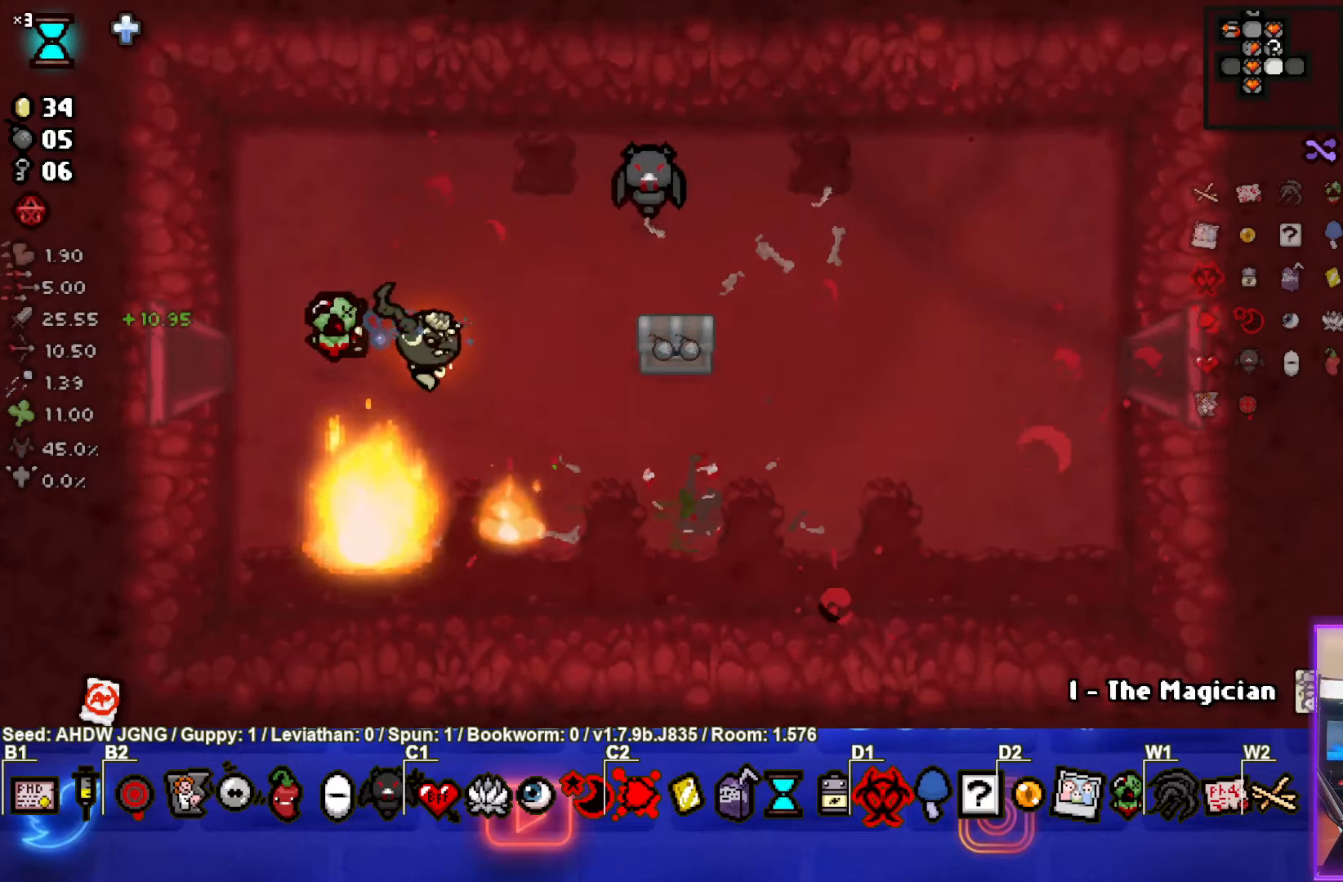
{"buttons": [], "left_stick": "down-left", "events": [[400, "left_stick", "down-left"]]}
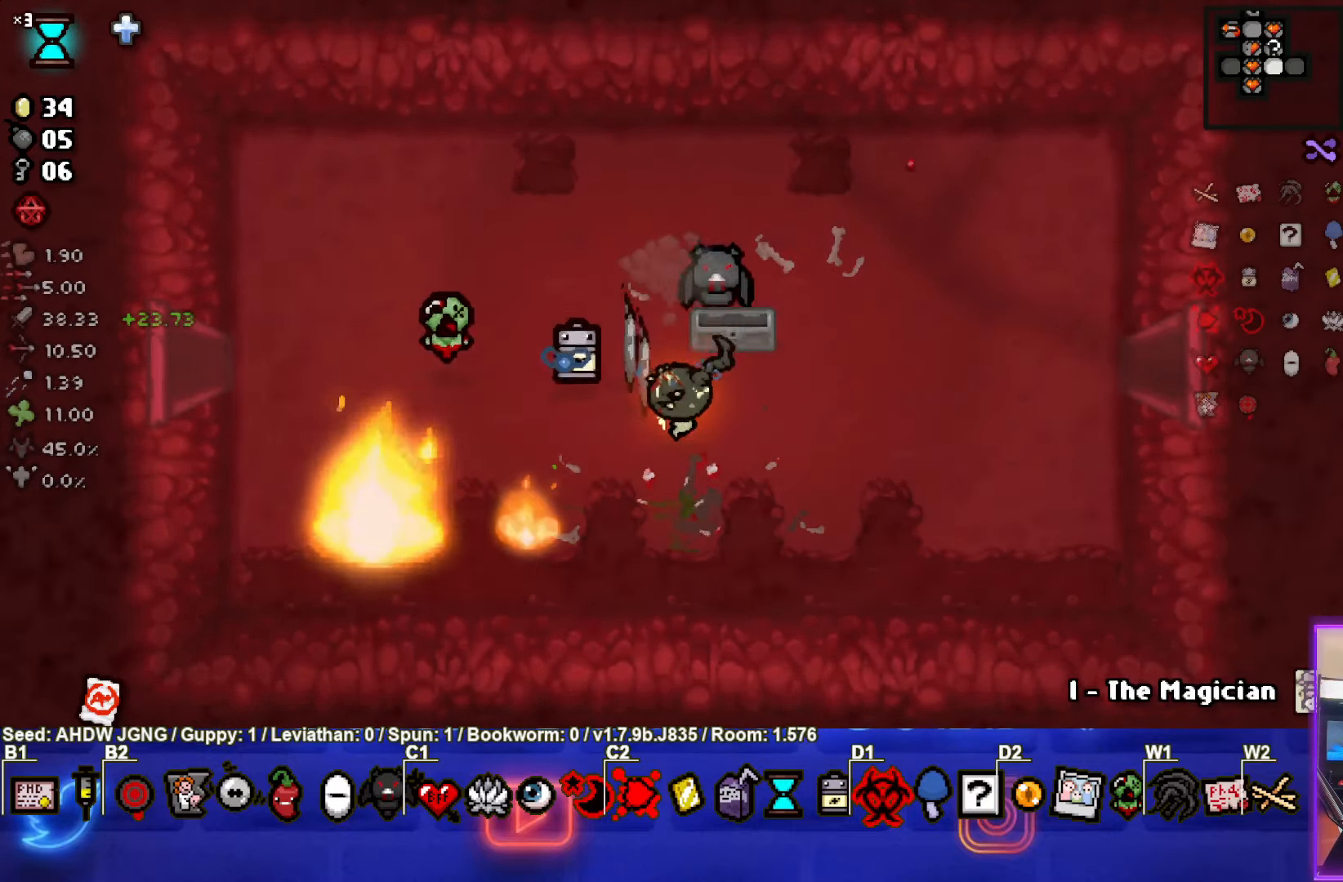
{"buttons": [], "left_stick": "up", "events": [[117, "left_stick", "center"], [467, "left_stick", "up"]]}
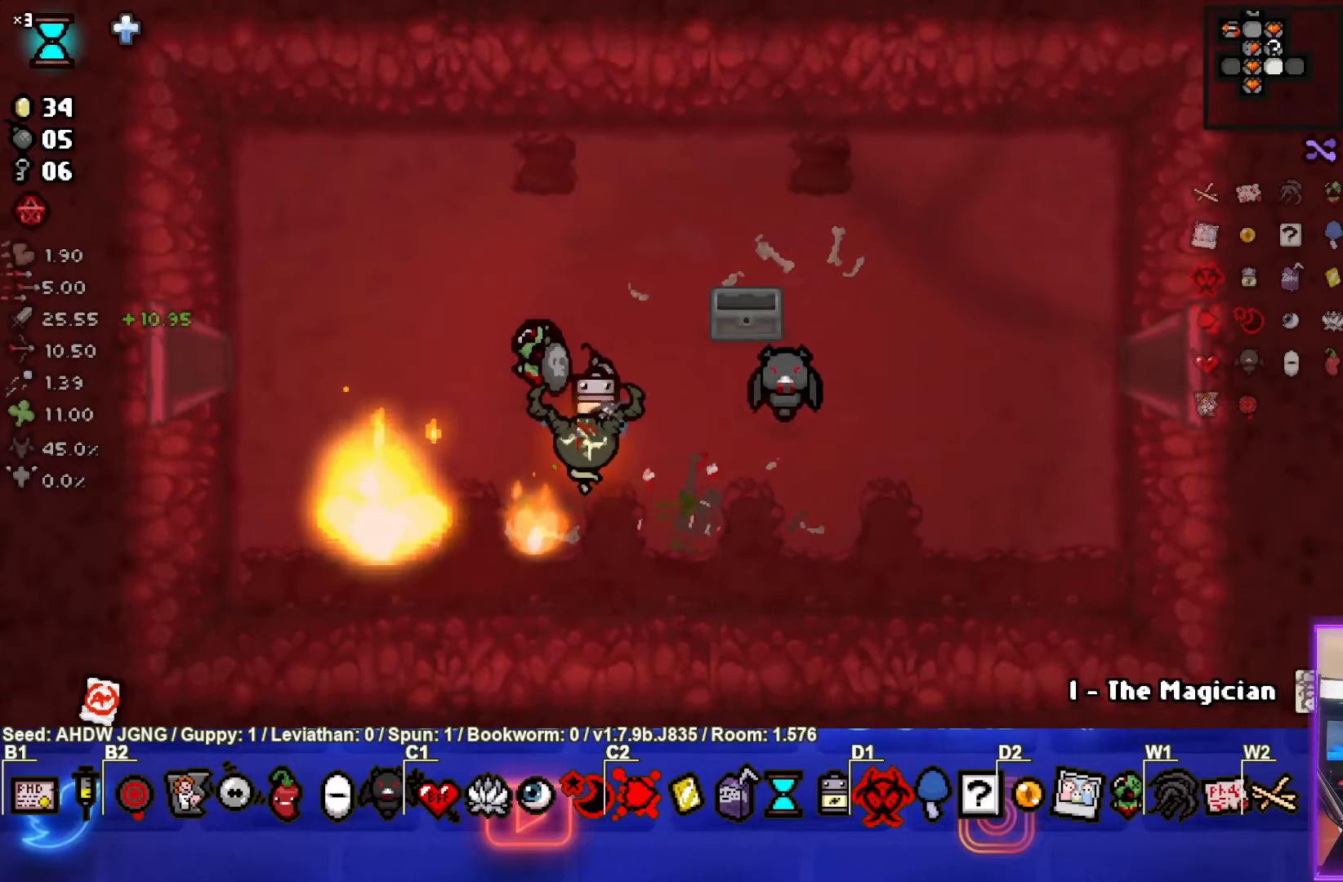
{"buttons": [], "left_stick": "right", "events": [[83, "left_stick", "up-left"], [350, "left_stick", "up-right"], [417, "left_stick", "right"]]}
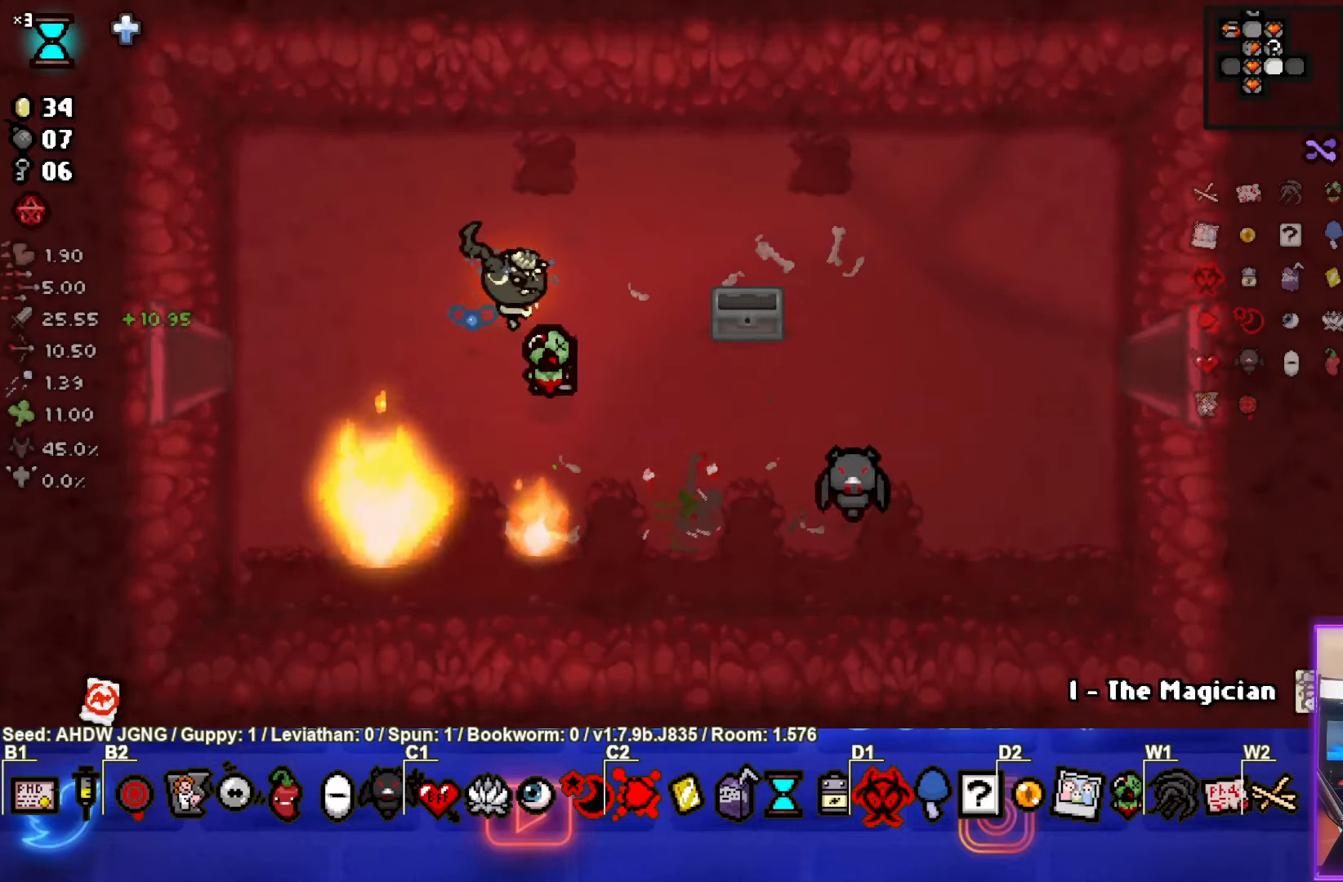
{"buttons": [], "left_stick": "right", "events": [[67, "left_stick", "down-right"], [367, "left_stick", "right"]]}